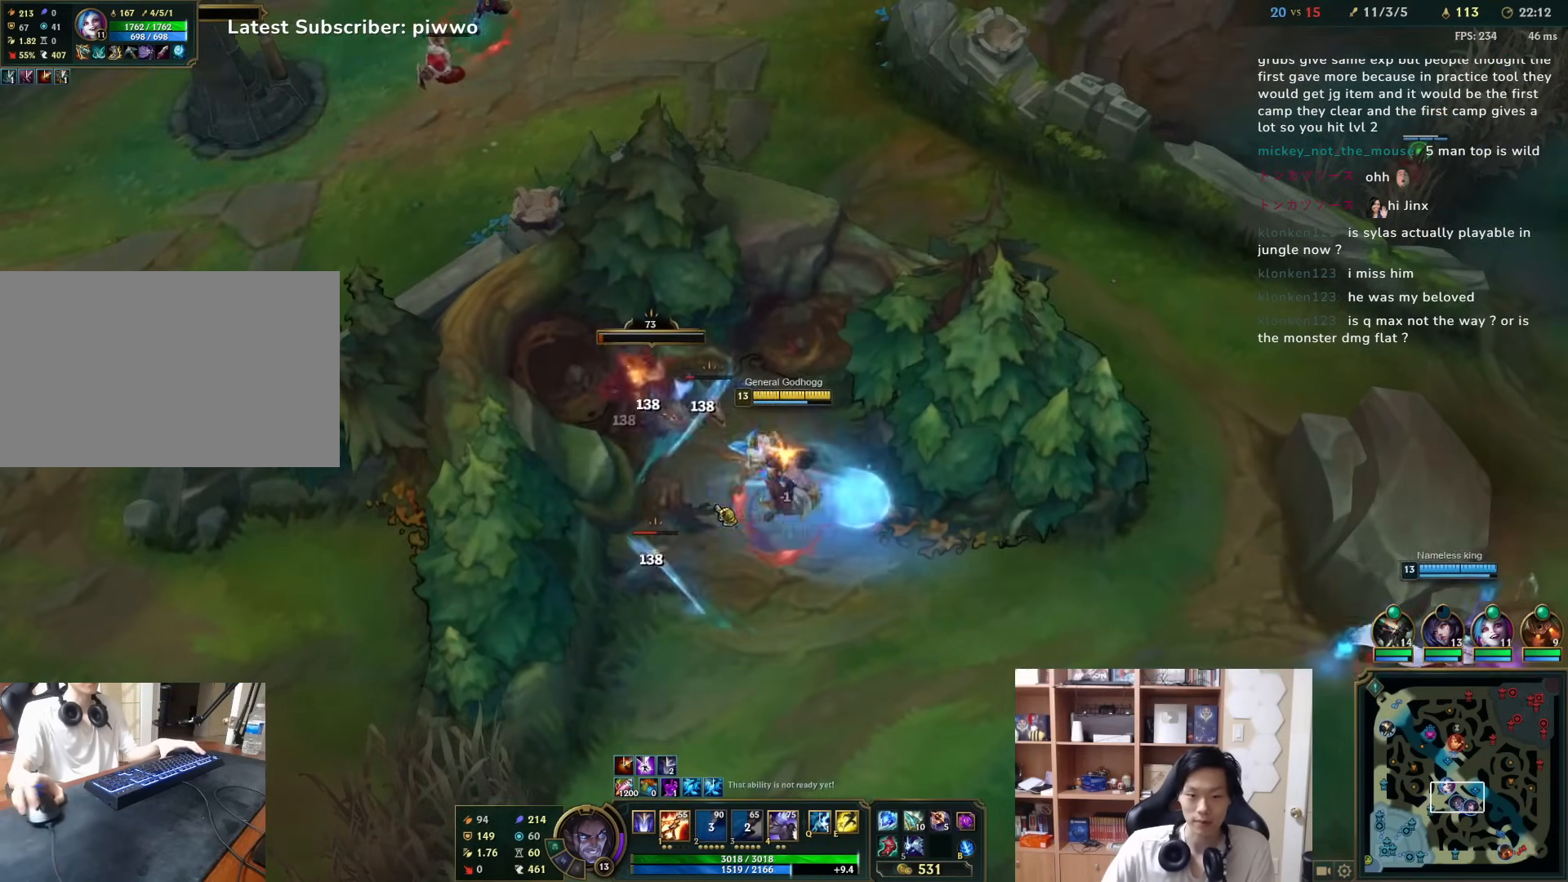
Gameplay with keyboard and mouse; each line is a JSON object with the keys and mouse buttons held at the frame after it. "events" lists presses ("down") and releases ("up") of "1", "2", "3", "4", "5", "a", "alt", "c", "ctrl", "d", "e", "f", "q", "r", "s", "shift", "space", "tab", "v", "w", "x", "z", "mouse_left", "mouse_middle", "mouse_right", "mouse_wheel_up" and "mouse_wheel_down" between this image and that frame as [ms after this image, input, new state], when the widget could be followed in between. "mouse_left", "mouse_middle", "mouse_right", "mouse_wheel_up", "mouse_wheel_down" = the "left", "middle", "right", "wheel_up", "wheel_down" buttons of the "mouse" list. No other keys are recorded. Mouse movement is not recorded.
{"keys": [], "mouse": [], "events": [[100, "mouse_right", "down"], [200, "mouse_right", "up"], [267, "mouse_right", "down"], [333, "mouse_right", "up"], [417, "mouse_right", "down"], [483, "mouse_right", "up"]]}
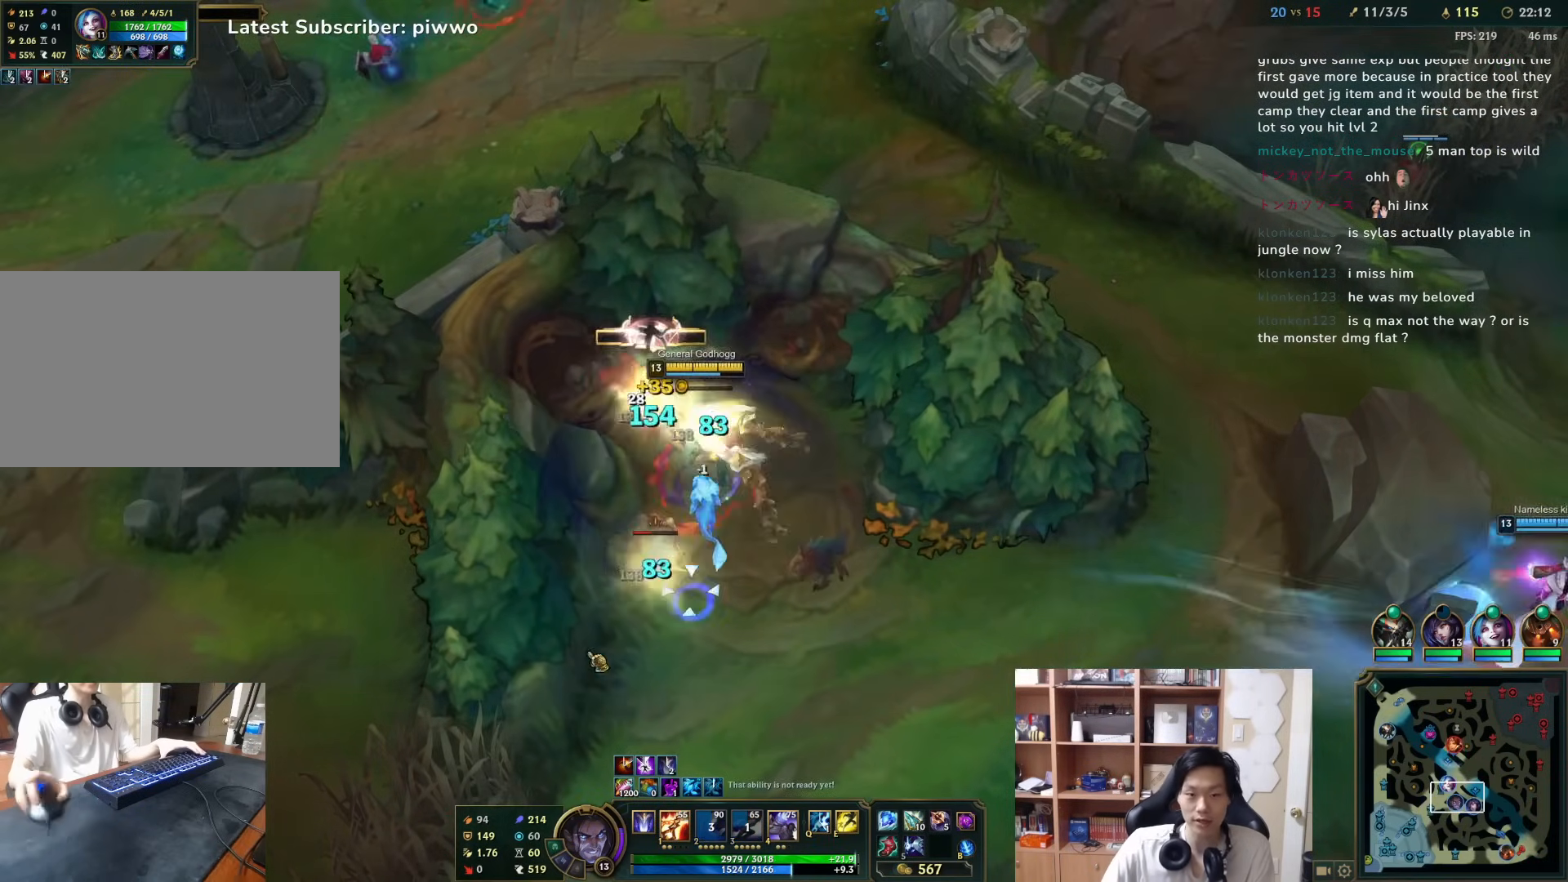
{"keys": [], "mouse": [], "events": [[50, "mouse_right", "down"], [117, "mouse_right", "up"], [183, "mouse_right", "down"], [283, "mouse_right", "up"]]}
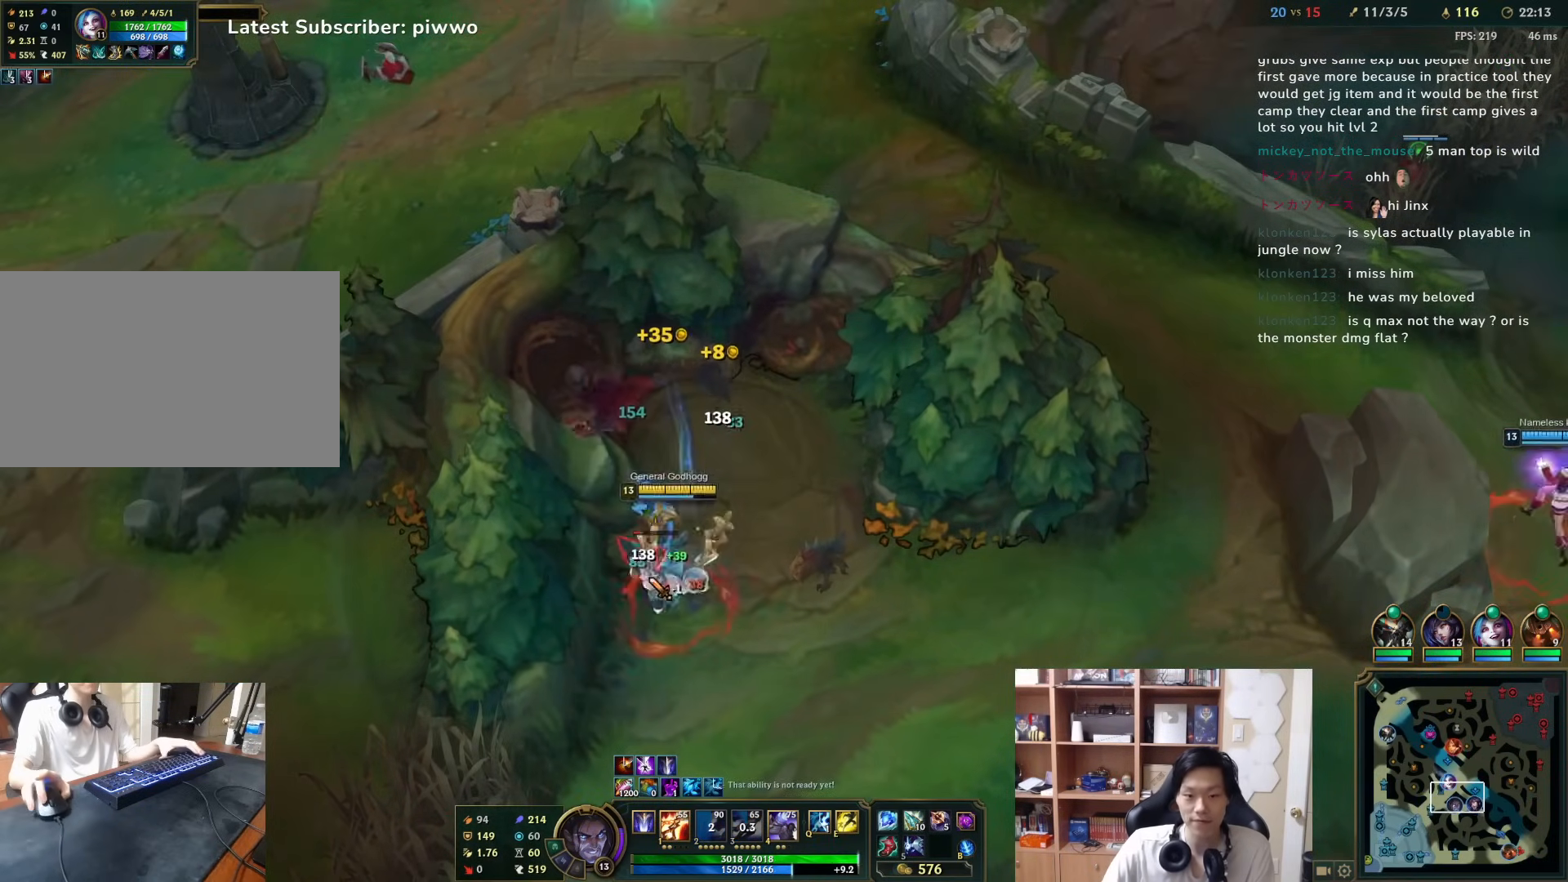
{"keys": [], "mouse": ["right"], "events": [[117, "1", "down"], [200, "1", "up"], [333, "mouse_right", "down"], [400, "mouse_right", "up"], [433, "mouse_right", "down"]]}
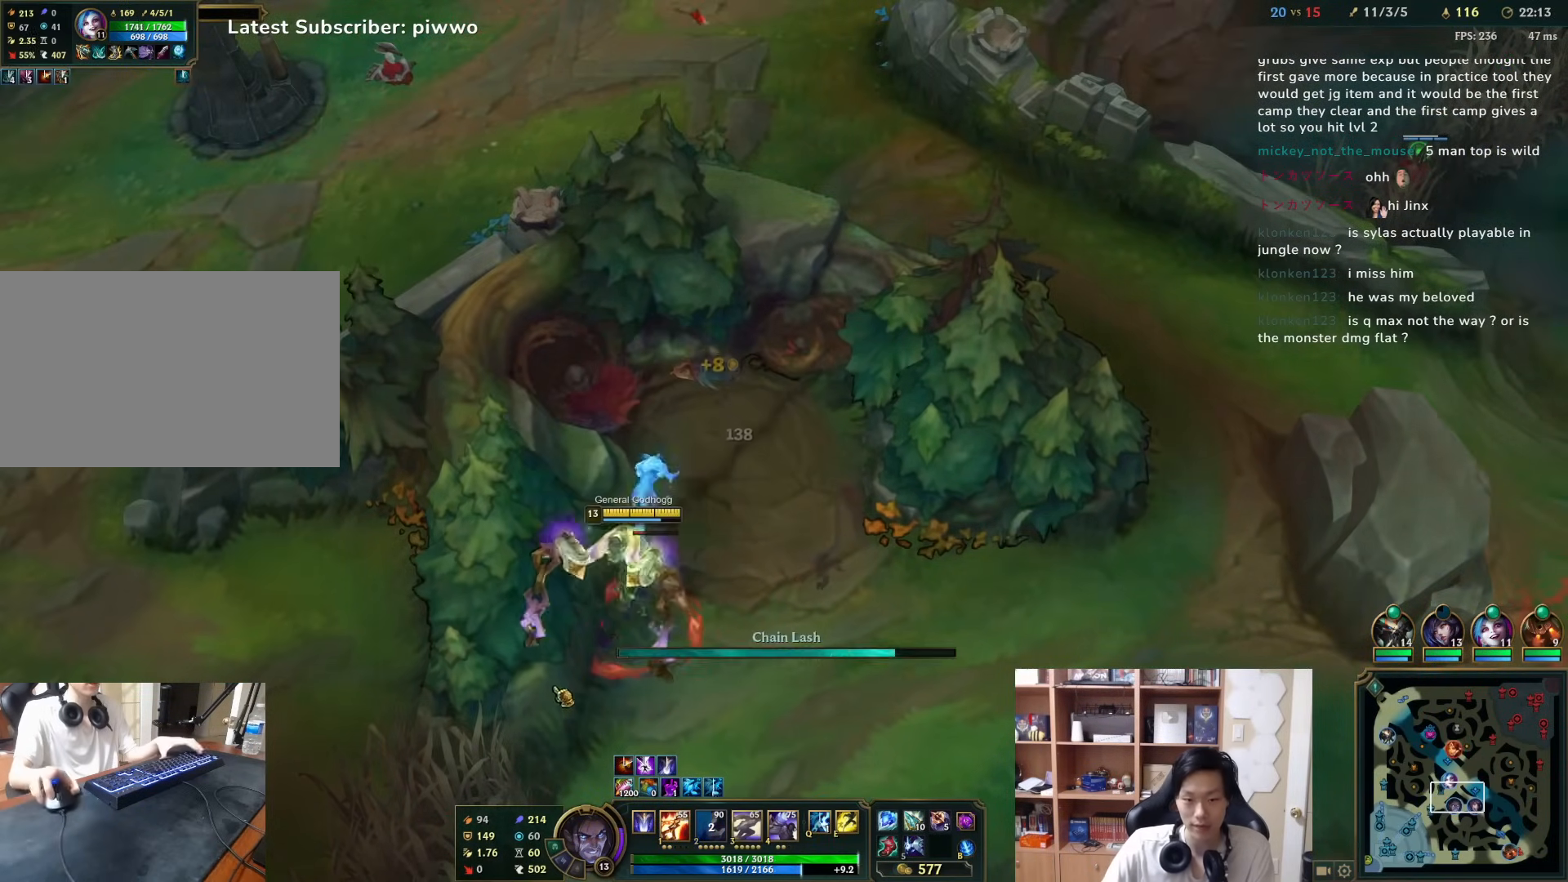
{"keys": [], "mouse": ["right"], "events": [[33, "mouse_right", "up"], [167, "mouse_right", "down"], [233, "mouse_right", "up"], [300, "mouse_right", "down"], [333, "a", "down"], [383, "mouse_right", "up"], [450, "a", "up"], [450, "mouse_right", "down"]]}
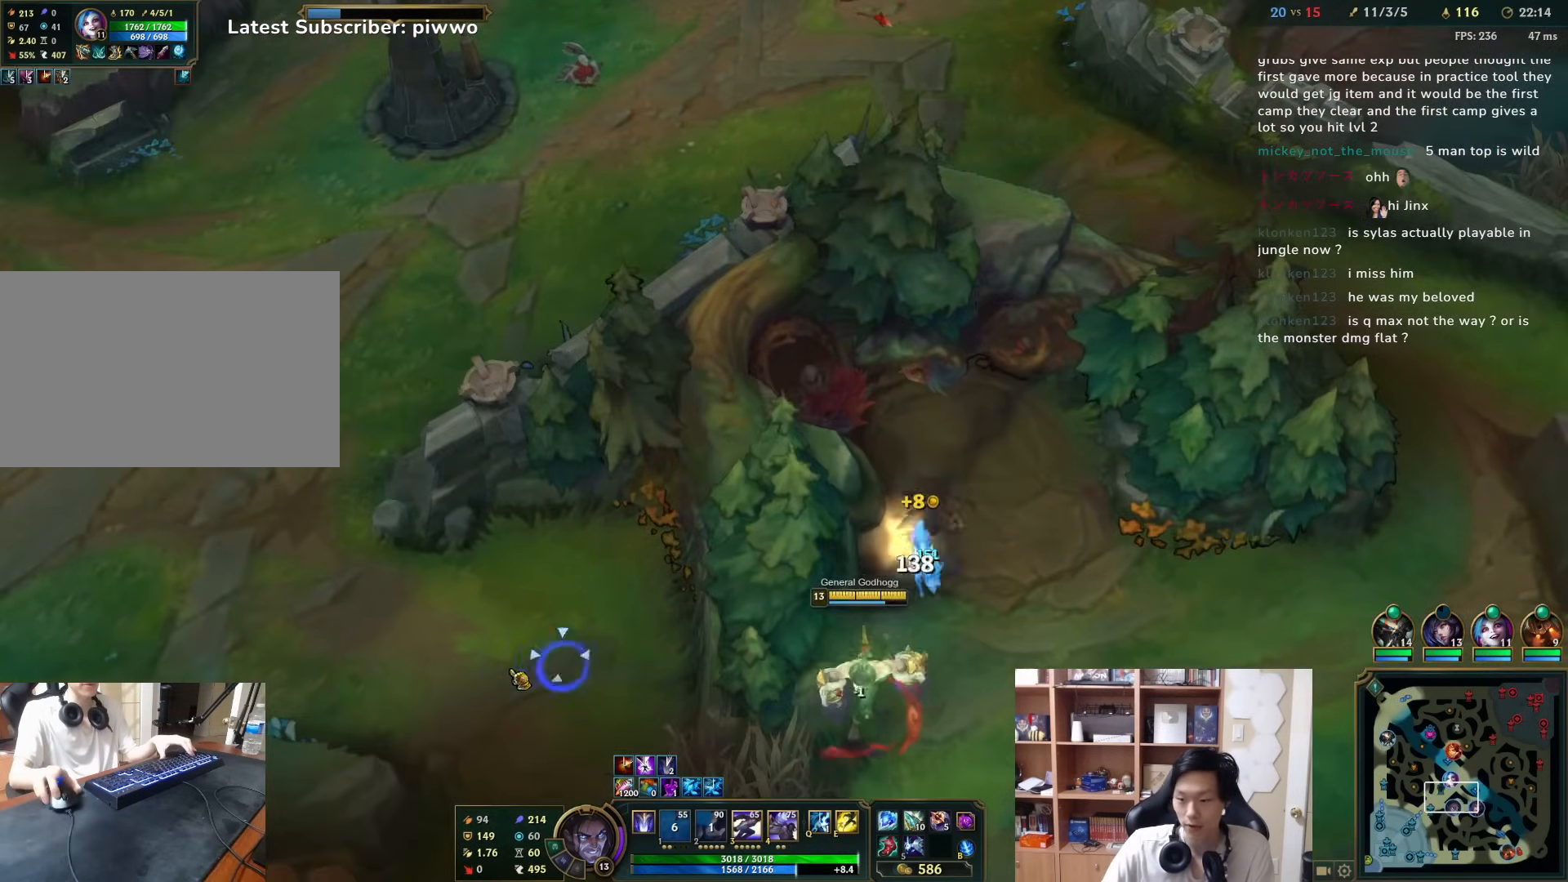
{"keys": [], "mouse": ["right"], "events": [[17, "mouse_right", "up"], [83, "mouse_right", "down"], [183, "mouse_right", "up"], [283, "mouse_right", "down"], [317, "a", "down"], [383, "a", "up"], [383, "mouse_right", "up"], [483, "mouse_right", "down"]]}
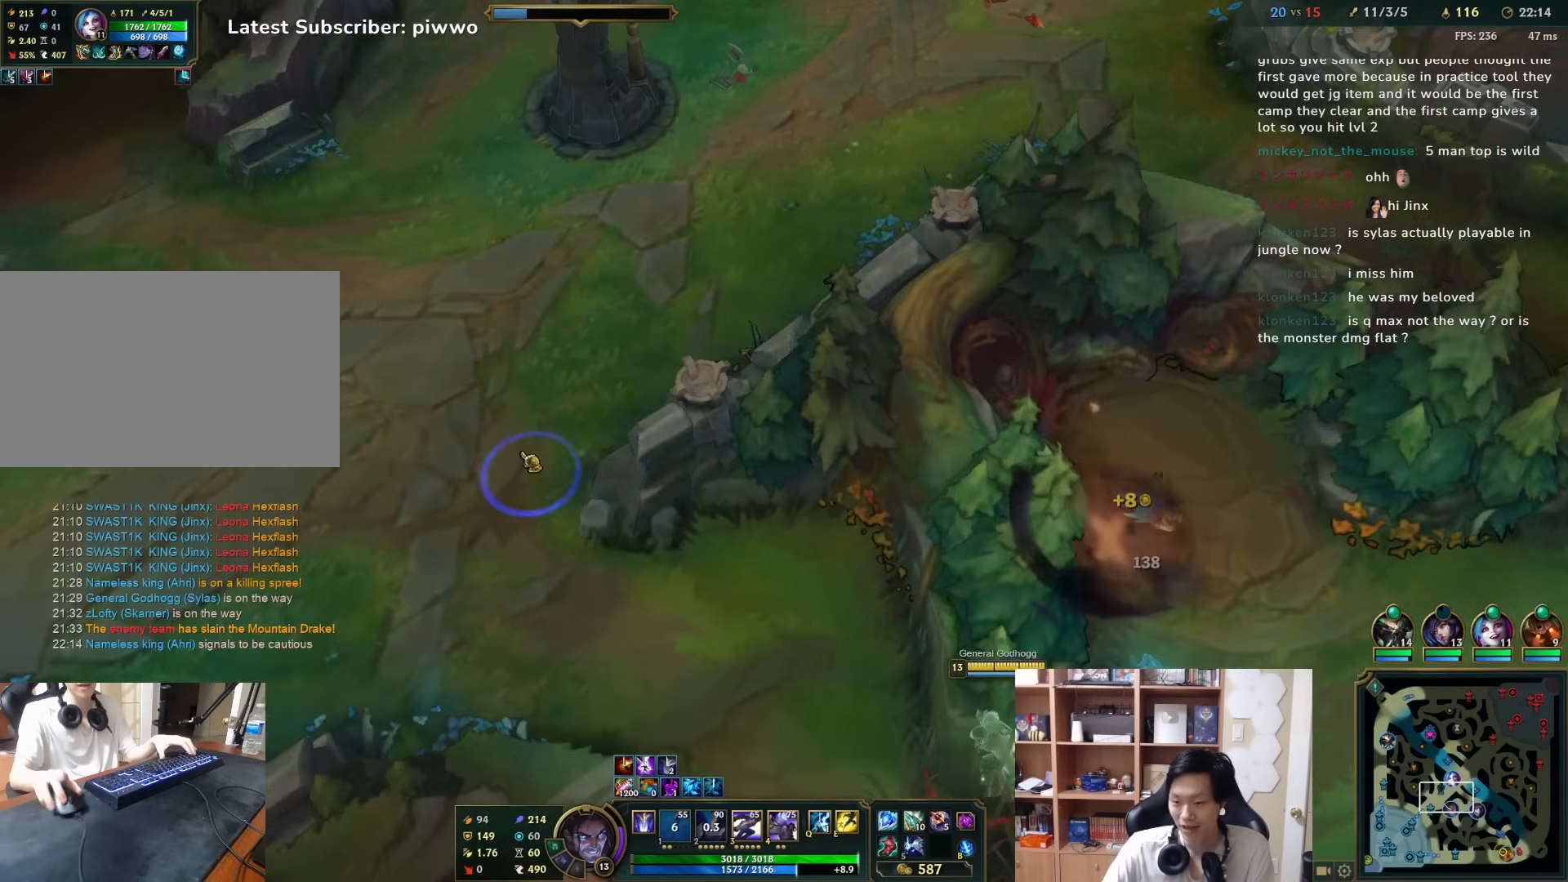
{"keys": ["tab"], "mouse": [], "events": [[100, "mouse_right", "up"], [167, "mouse_right", "down"], [267, "mouse_right", "up"], [367, "tab", "down"]]}
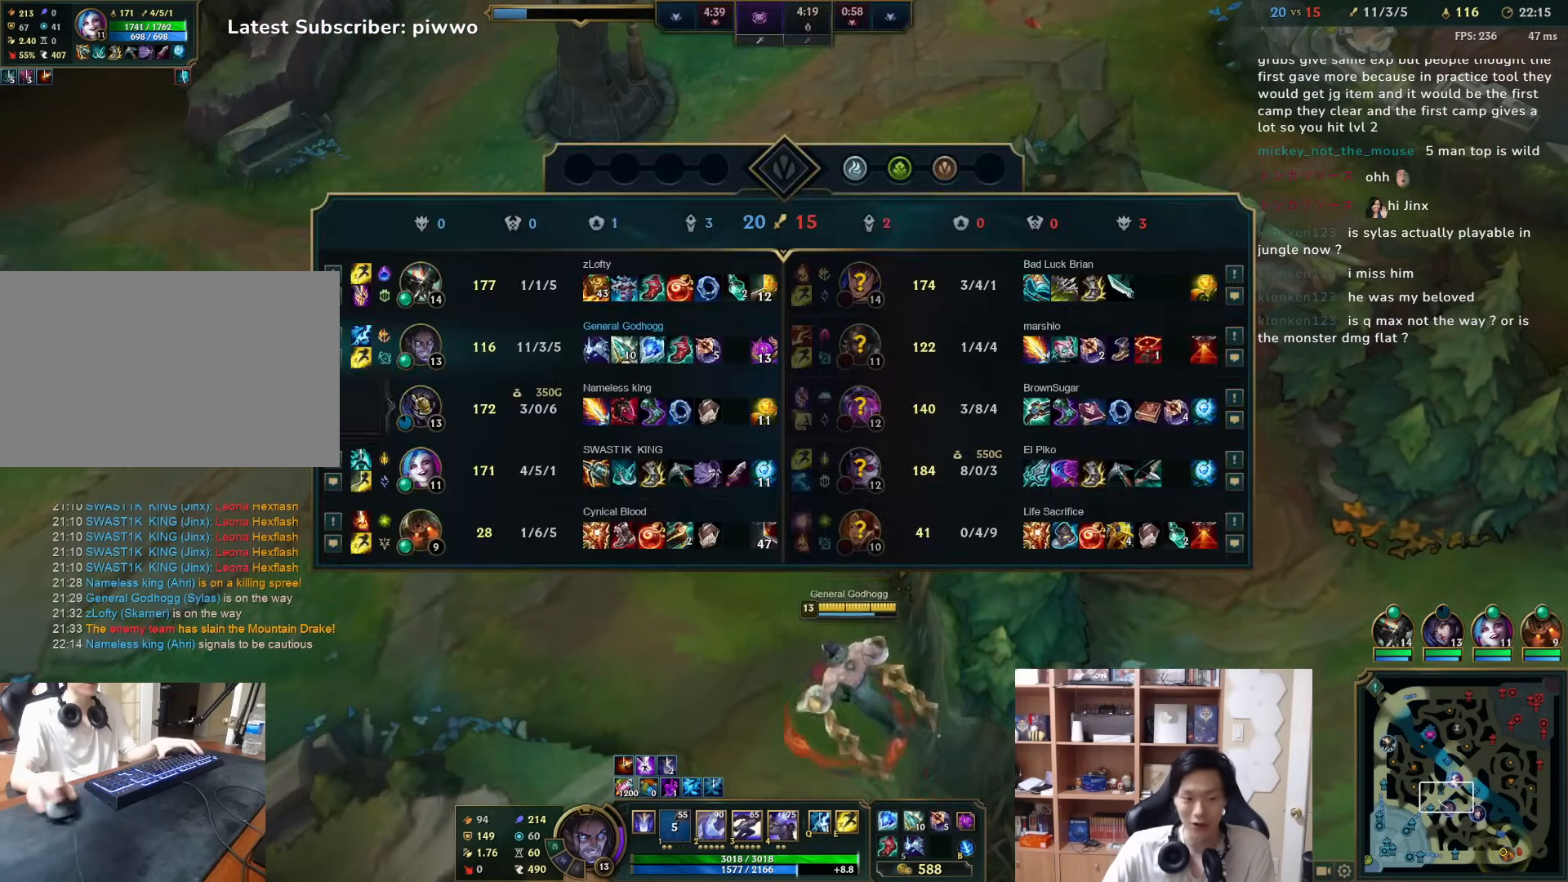
{"keys": ["tab"], "mouse": [], "events": [[67, "mouse_right", "down"], [167, "mouse_right", "up"]]}
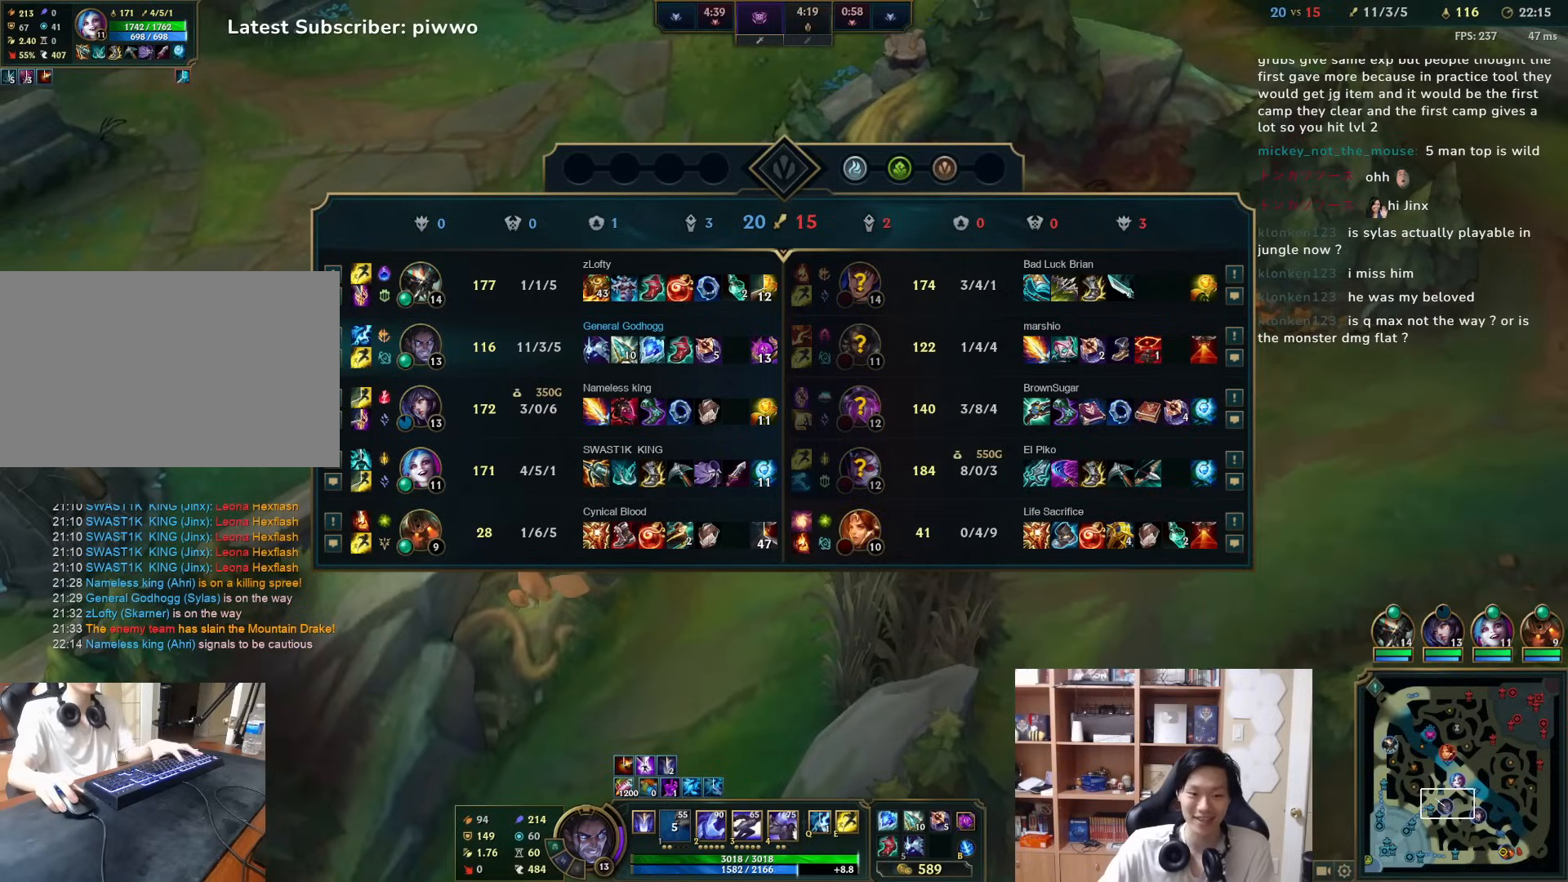
{"keys": [], "mouse": ["right"], "events": [[217, "a", "down"], [250, "w", "down"], [417, "a", "up"], [417, "mouse_right", "down"], [417, "w", "up"], [450, "tab", "up"]]}
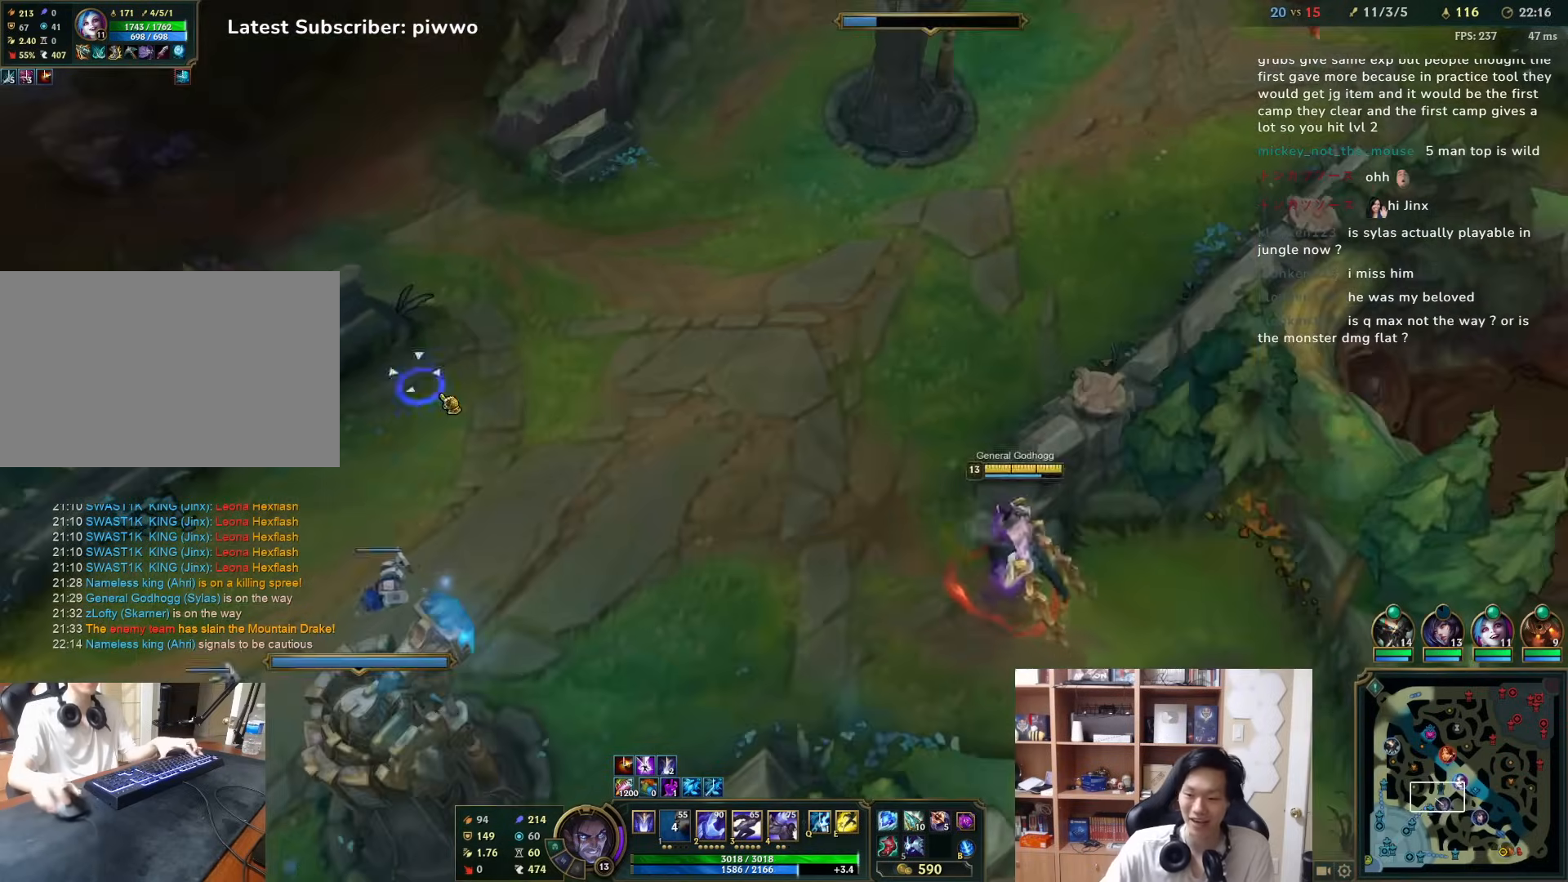
{"keys": [], "mouse": [], "events": [[33, "mouse_right", "up"], [133, "mouse_right", "down"], [267, "mouse_right", "up"], [300, "a", "down"], [300, "w", "down"], [367, "mouse_right", "down"], [400, "a", "up"], [400, "w", "up"], [467, "mouse_right", "up"]]}
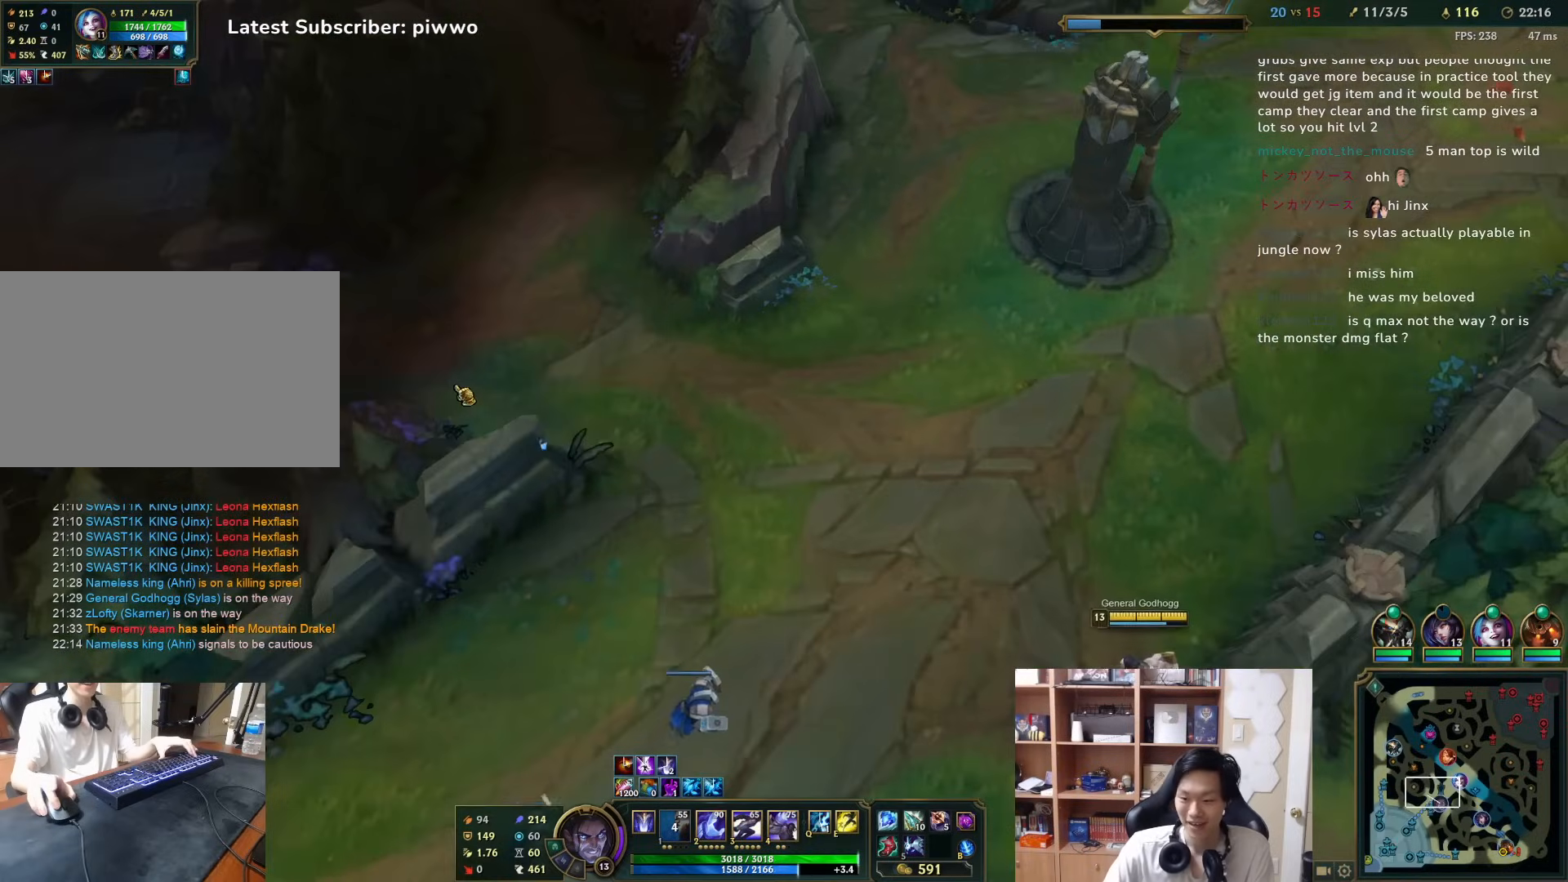
{"keys": ["w"], "mouse": [], "events": [[33, "mouse_right", "down"], [167, "mouse_right", "up"], [233, "mouse_right", "down"], [367, "mouse_right", "up"], [400, "w", "down"]]}
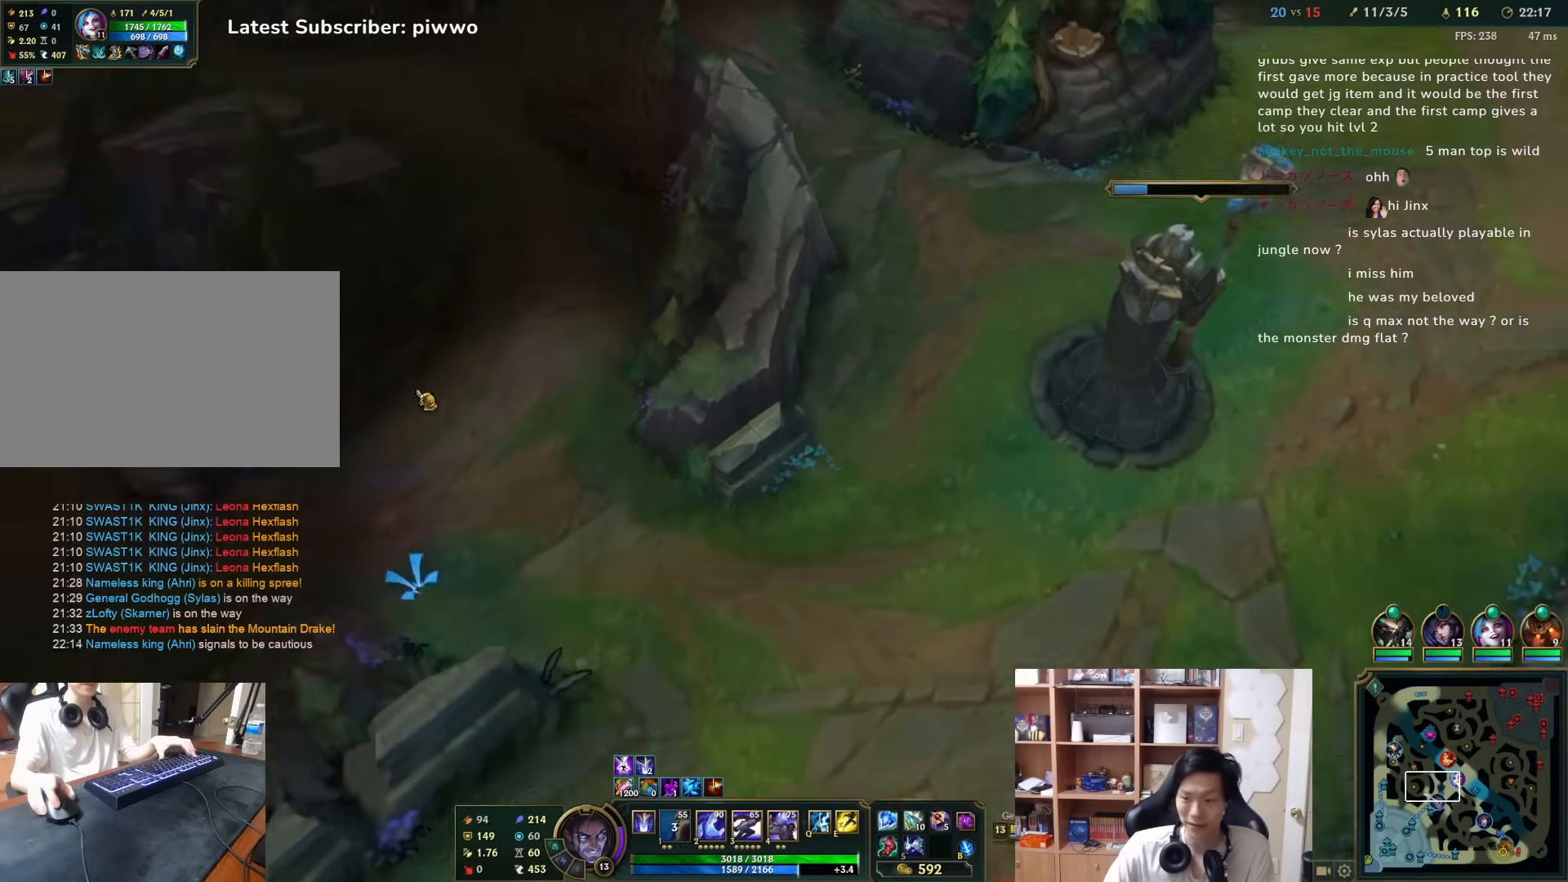
{"keys": [], "mouse": [], "events": [[50, "d", "down"], [317, "d", "up"], [350, "w", "up"]]}
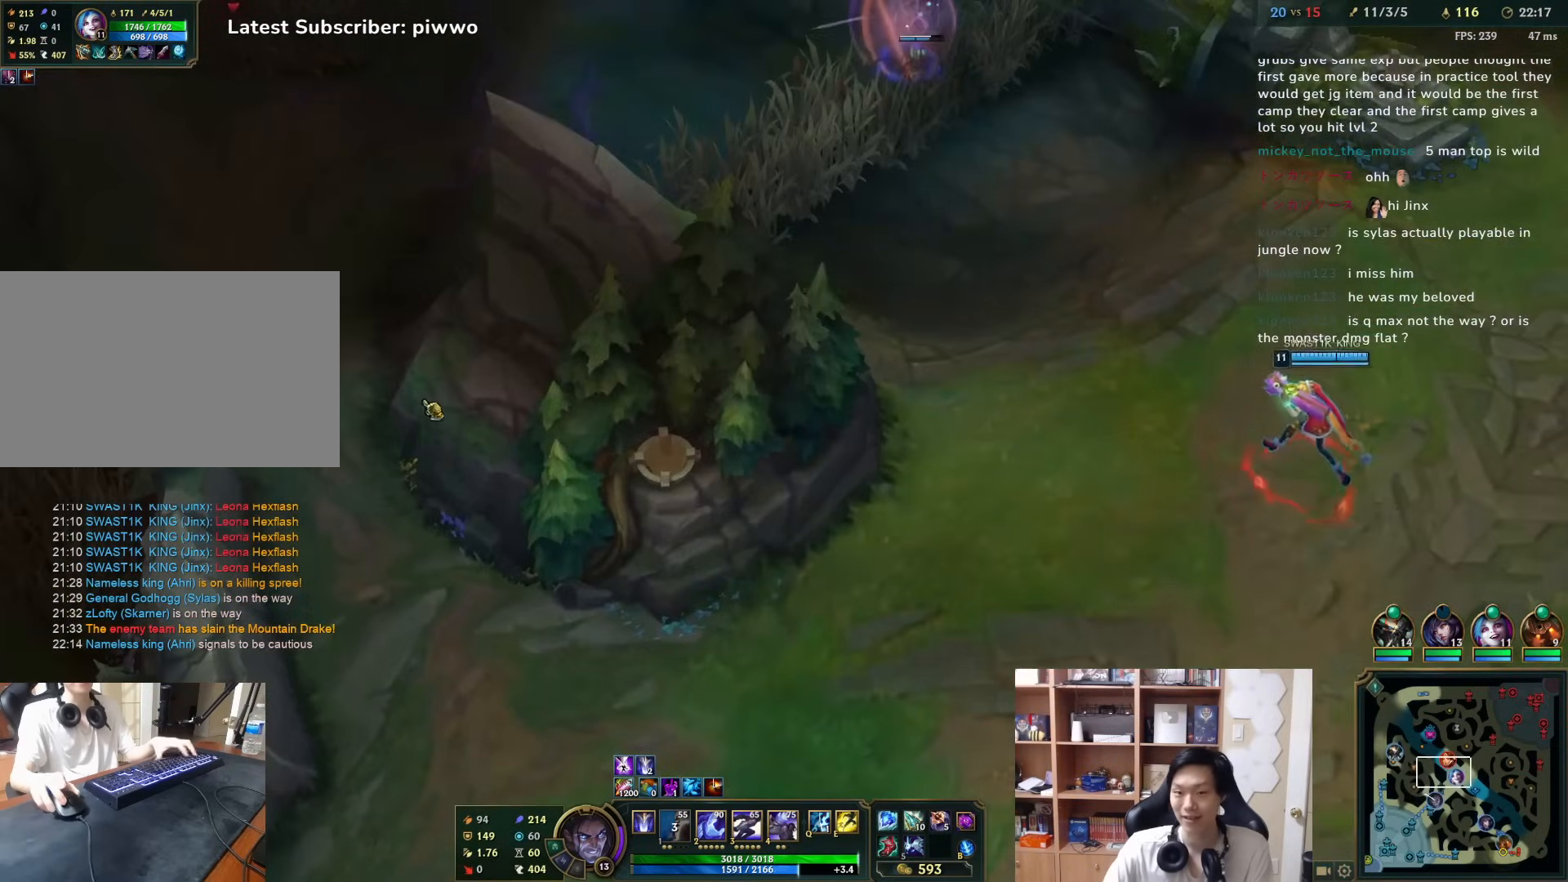
{"keys": [], "mouse": [], "events": [[50, "mouse_right", "down"], [117, "mouse_right", "up"], [200, "mouse_right", "down"], [333, "mouse_right", "up"]]}
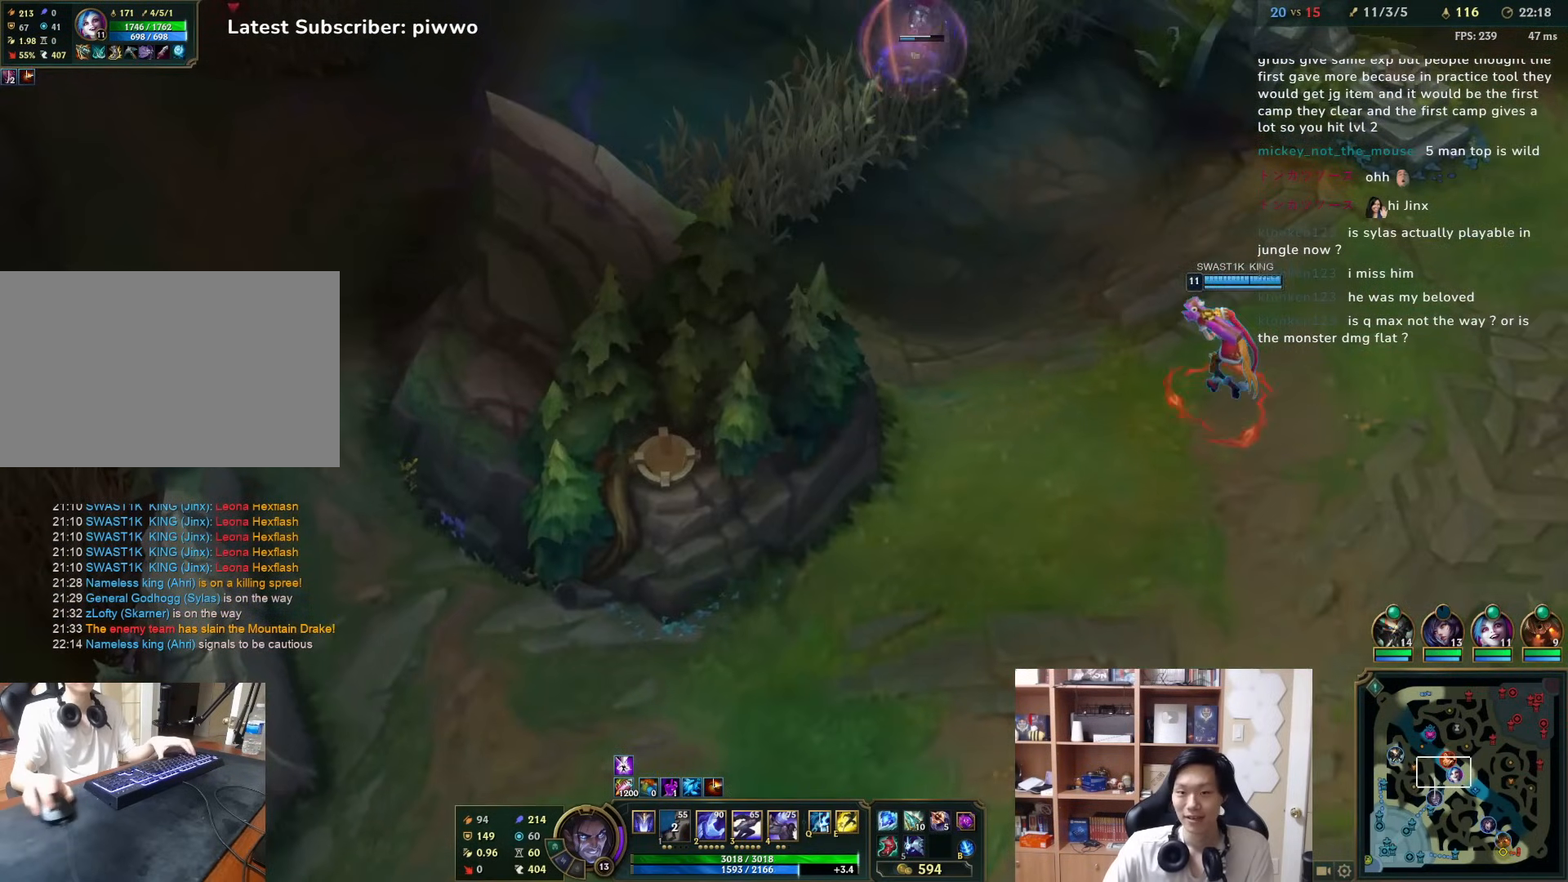
{"keys": [], "mouse": ["right"], "events": [[133, "mouse_right", "down"], [233, "mouse_right", "up"], [300, "mouse_right", "down"], [333, "a", "down"], [367, "w", "down"], [417, "mouse_right", "up"], [450, "w", "up"], [483, "a", "up"], [483, "mouse_right", "down"]]}
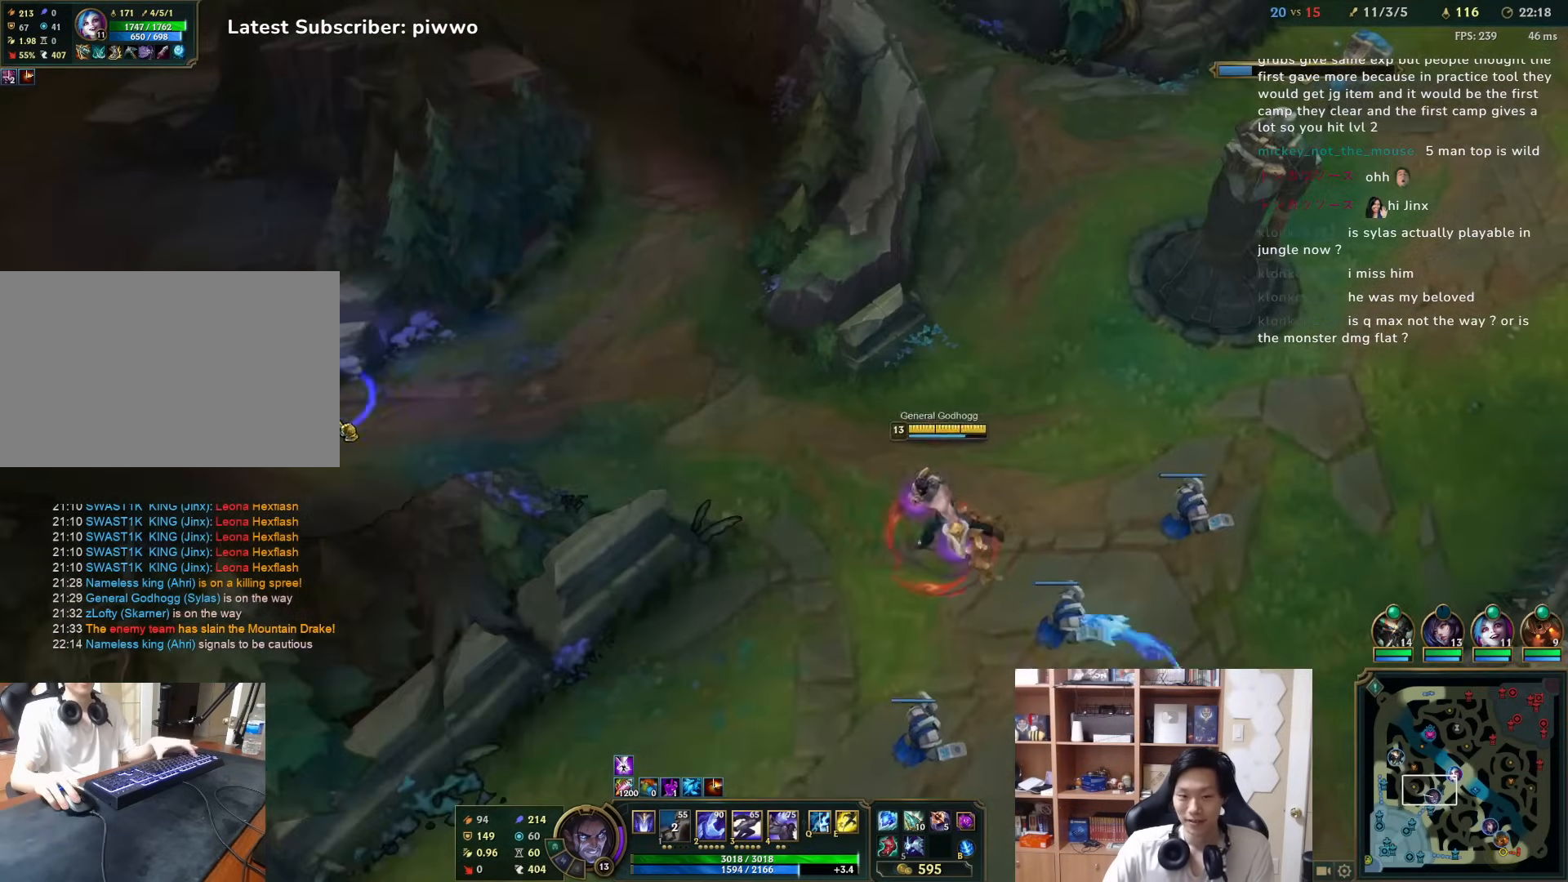
{"keys": [], "mouse": [], "events": [[50, "3", "down"], [83, "mouse_right", "up"], [150, "3", "up"], [150, "mouse_right", "down"], [250, "a", "down"], [283, "mouse_right", "up"], [283, "w", "down"], [350, "mouse_right", "down"], [350, "w", "up"], [383, "a", "up"], [483, "mouse_right", "up"]]}
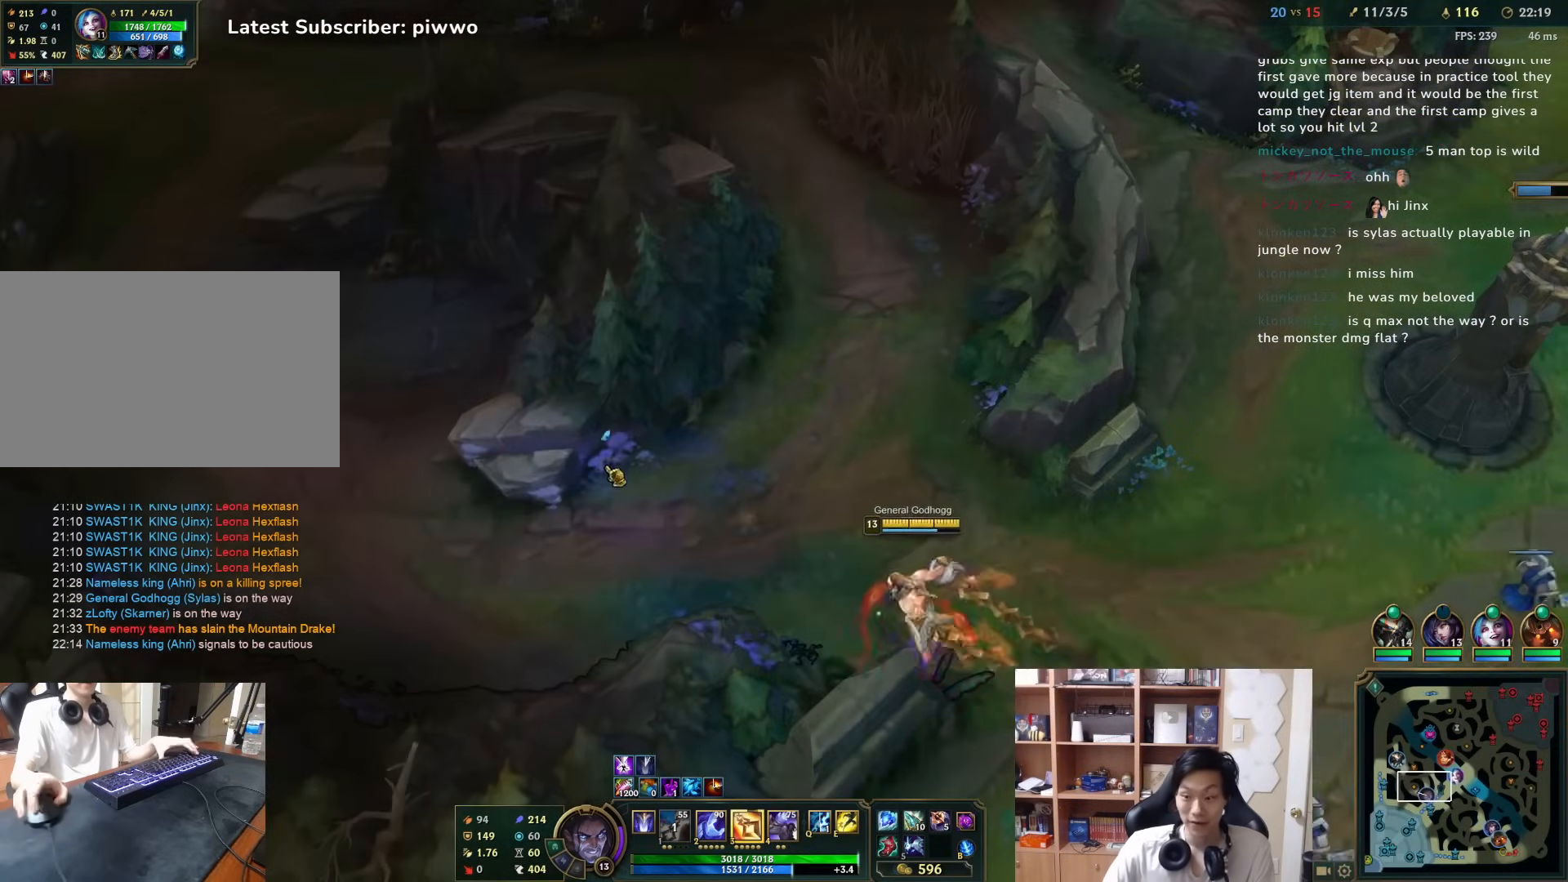
{"keys": [], "mouse": [], "events": [[17, "mouse_right", "down"], [133, "mouse_right", "up"], [200, "mouse_right", "down"], [300, "mouse_right", "up"]]}
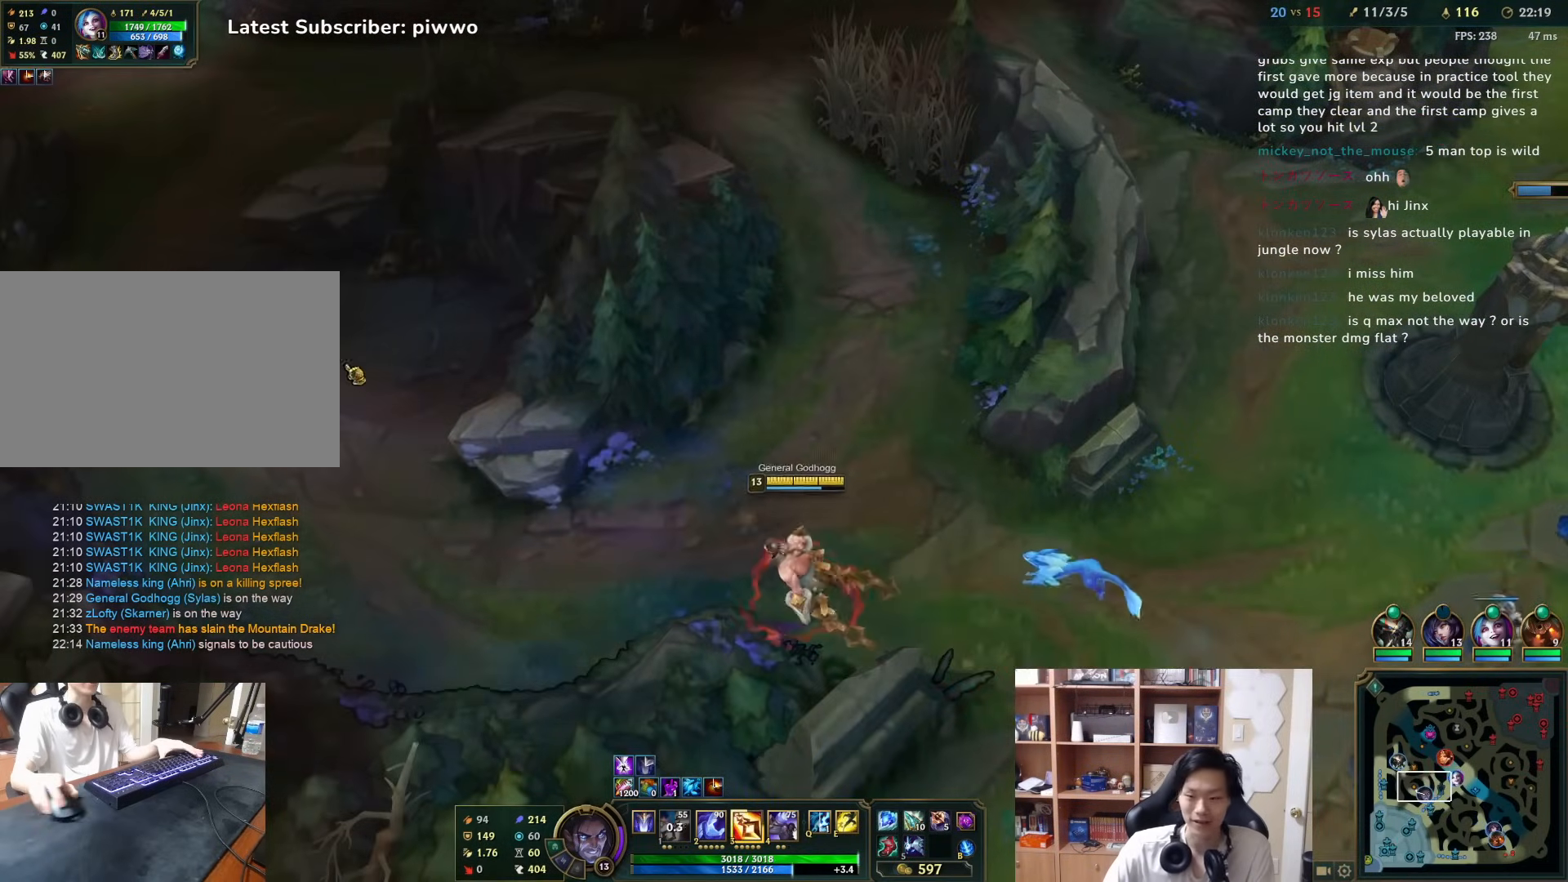
{"keys": ["a", "w"], "mouse": ["right"], "events": [[200, "3", "down"], [267, "3", "up"], [383, "a", "down"], [383, "w", "down"], [417, "mouse_right", "down"]]}
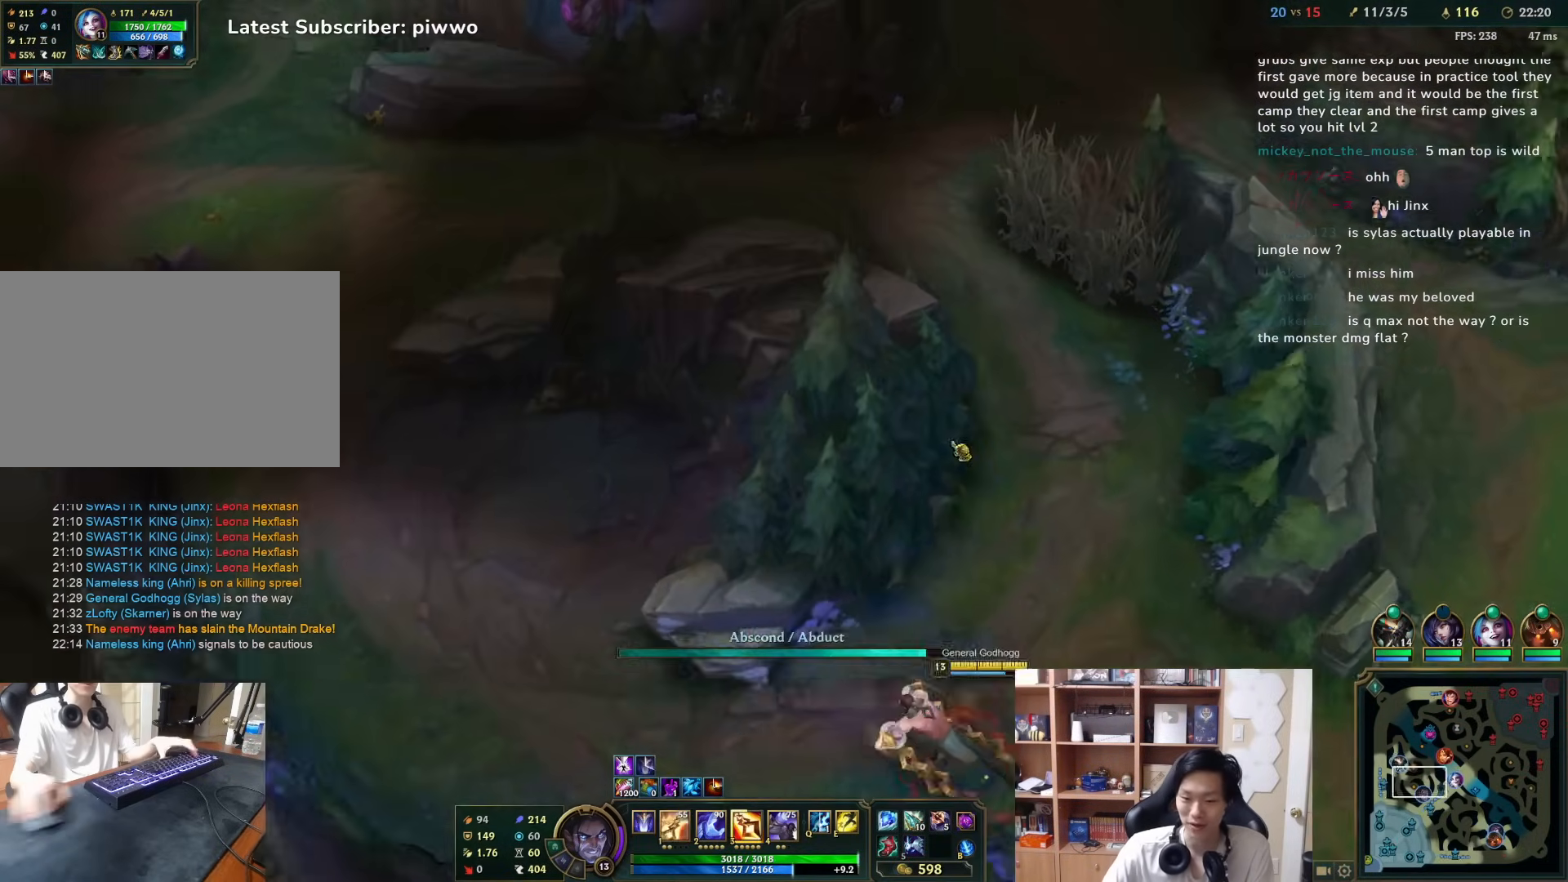
{"keys": [], "mouse": ["right"], "events": [[17, "mouse_right", "up"], [17, "w", "up"], [83, "a", "up"], [283, "mouse_right", "down"], [350, "mouse_right", "up"], [417, "mouse_right", "down"]]}
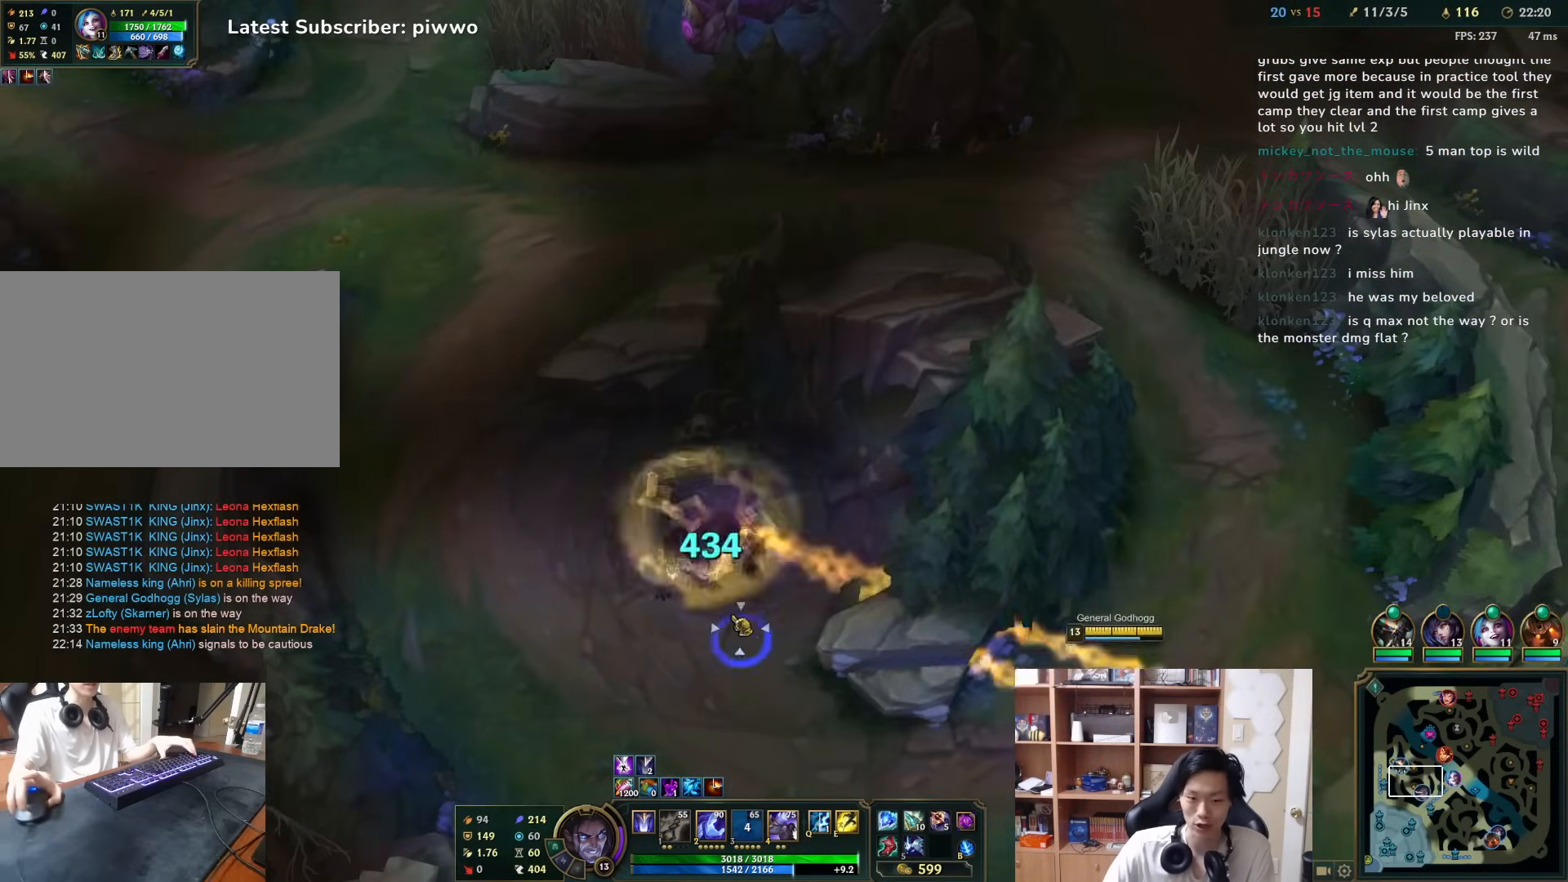
{"keys": [], "mouse": [], "events": [[17, "mouse_right", "up"], [133, "mouse_right", "down"], [233, "mouse_right", "up"], [300, "mouse_right", "down"], [400, "mouse_right", "up"], [433, "mouse_right", "down"], [500, "mouse_right", "up"]]}
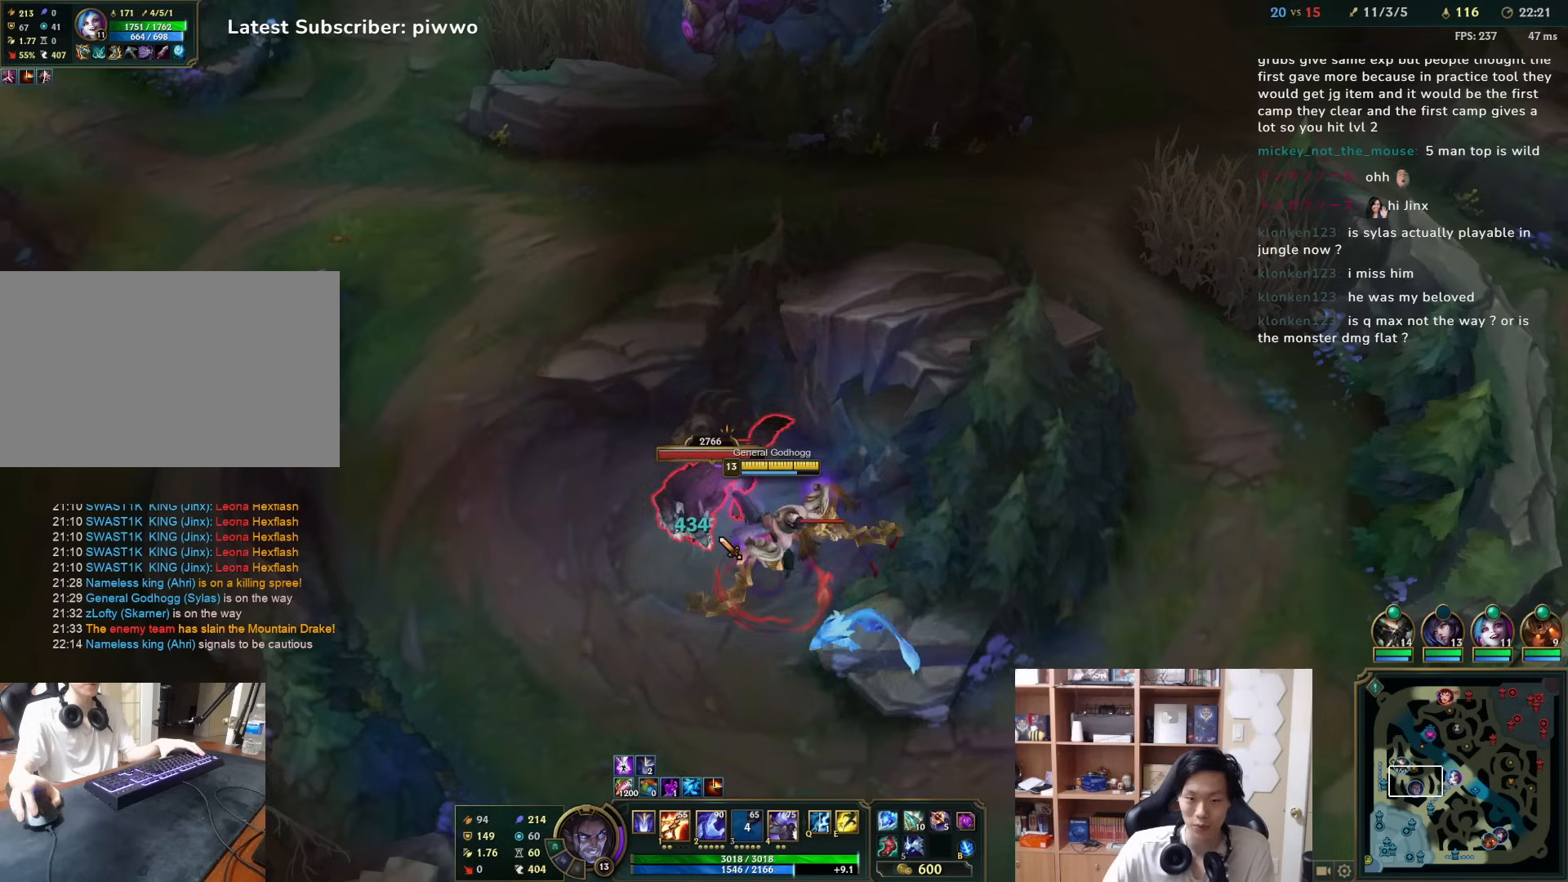
{"keys": [], "mouse": [], "events": [[33, "2", "down"], [100, "2", "up"], [100, "mouse_right", "down"], [167, "2", "down"], [200, "mouse_right", "up"], [233, "2", "up"], [233, "mouse_right", "down"], [350, "mouse_right", "up"]]}
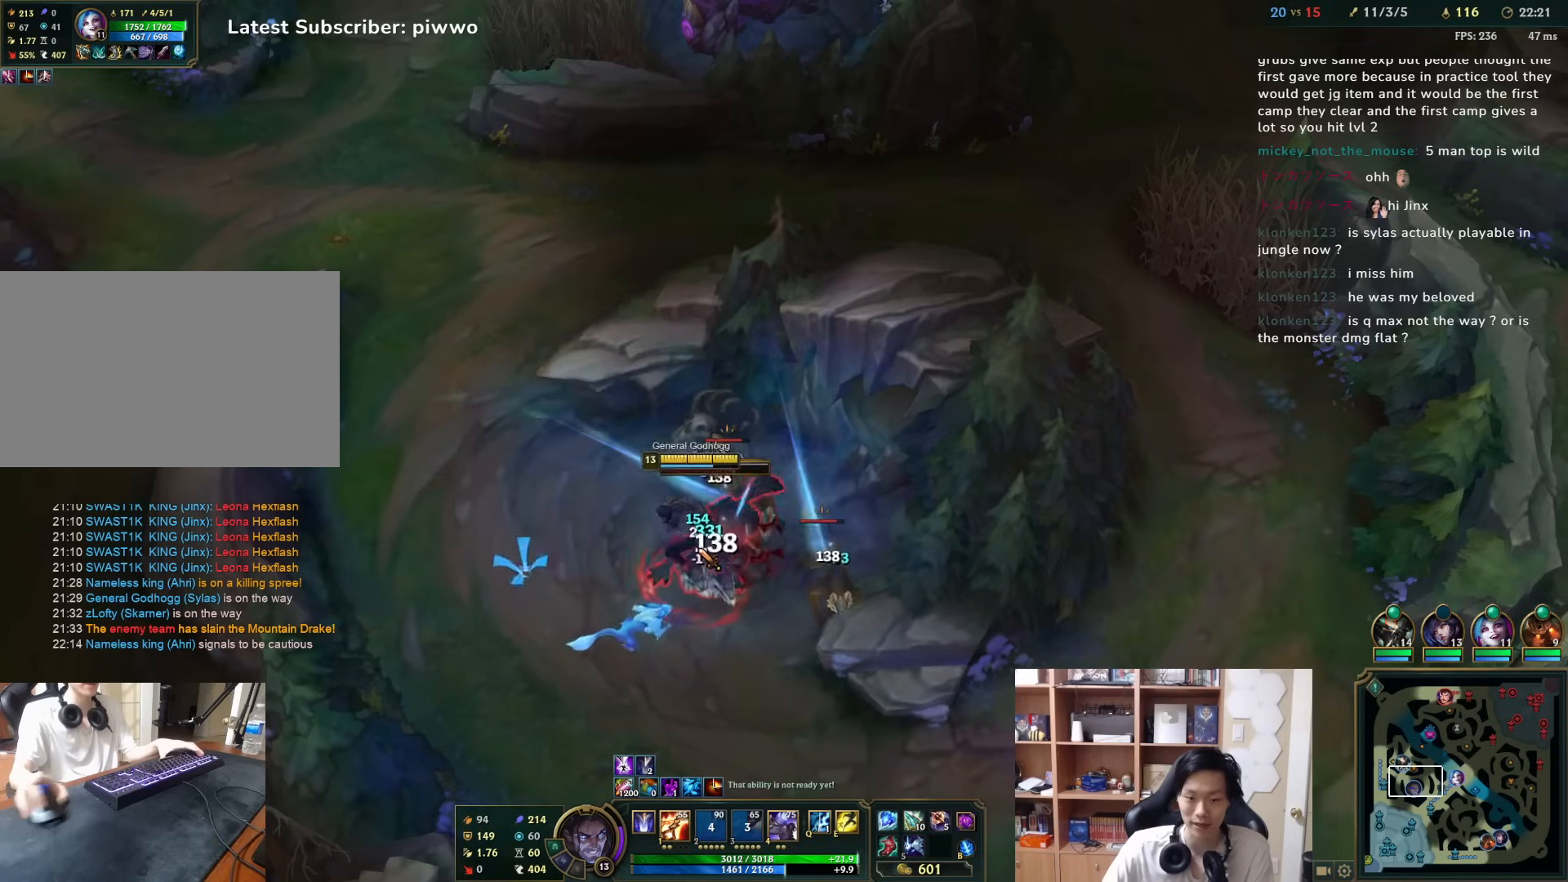
{"keys": [], "mouse": [], "events": [[17, "mouse_right", "down"], [83, "mouse_right", "up"], [217, "1", "down"], [283, "1", "up"], [317, "1", "down"], [383, "1", "up"], [383, "mouse_right", "down"], [483, "mouse_right", "up"]]}
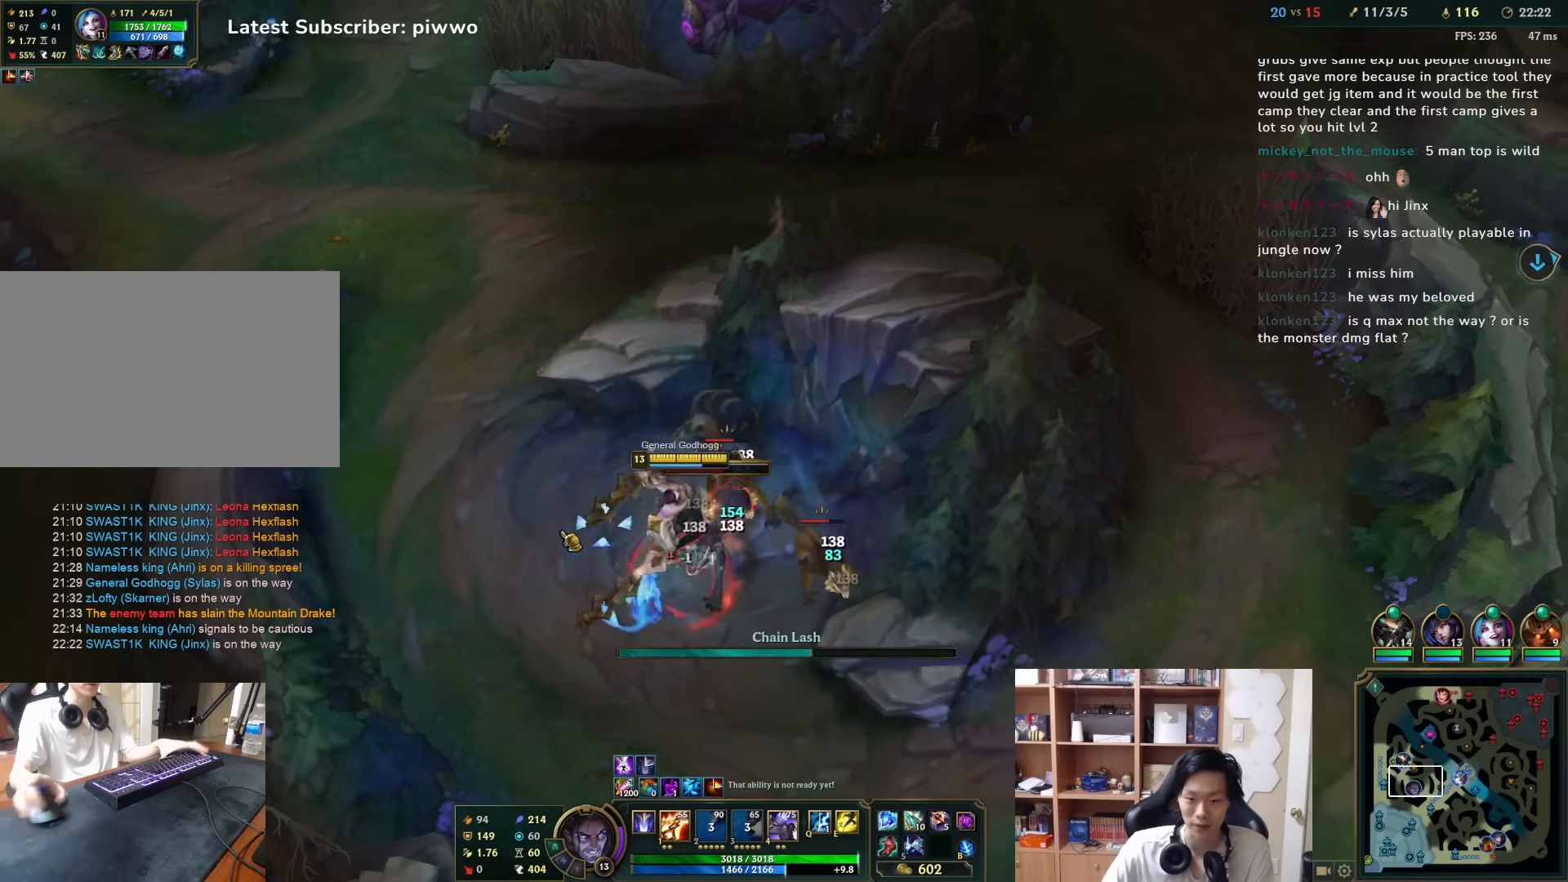
{"keys": [], "mouse": [], "events": [[50, "mouse_right", "down"], [133, "mouse_right", "up"], [233, "mouse_right", "down"], [300, "mouse_right", "up"], [367, "mouse_right", "down"], [467, "mouse_right", "up"]]}
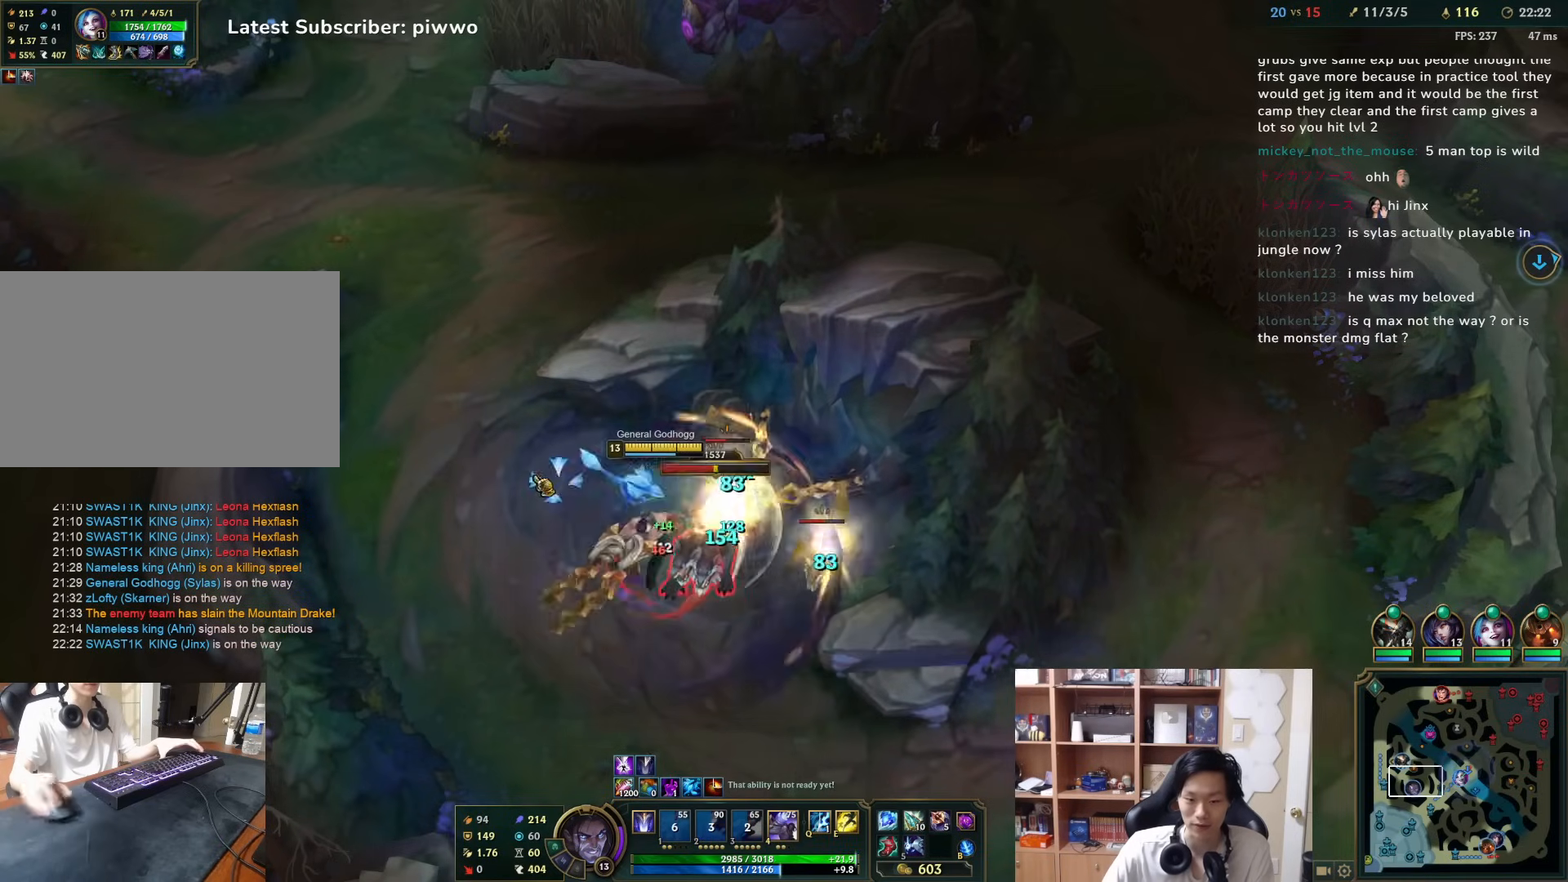
{"keys": [], "mouse": ["right"], "events": [[33, "mouse_right", "down"], [100, "mouse_right", "up"], [300, "mouse_right", "down"], [383, "mouse_right", "up"], [383, "w", "down"], [417, "a", "down"], [450, "mouse_right", "down"], [450, "w", "up"], [483, "a", "up"]]}
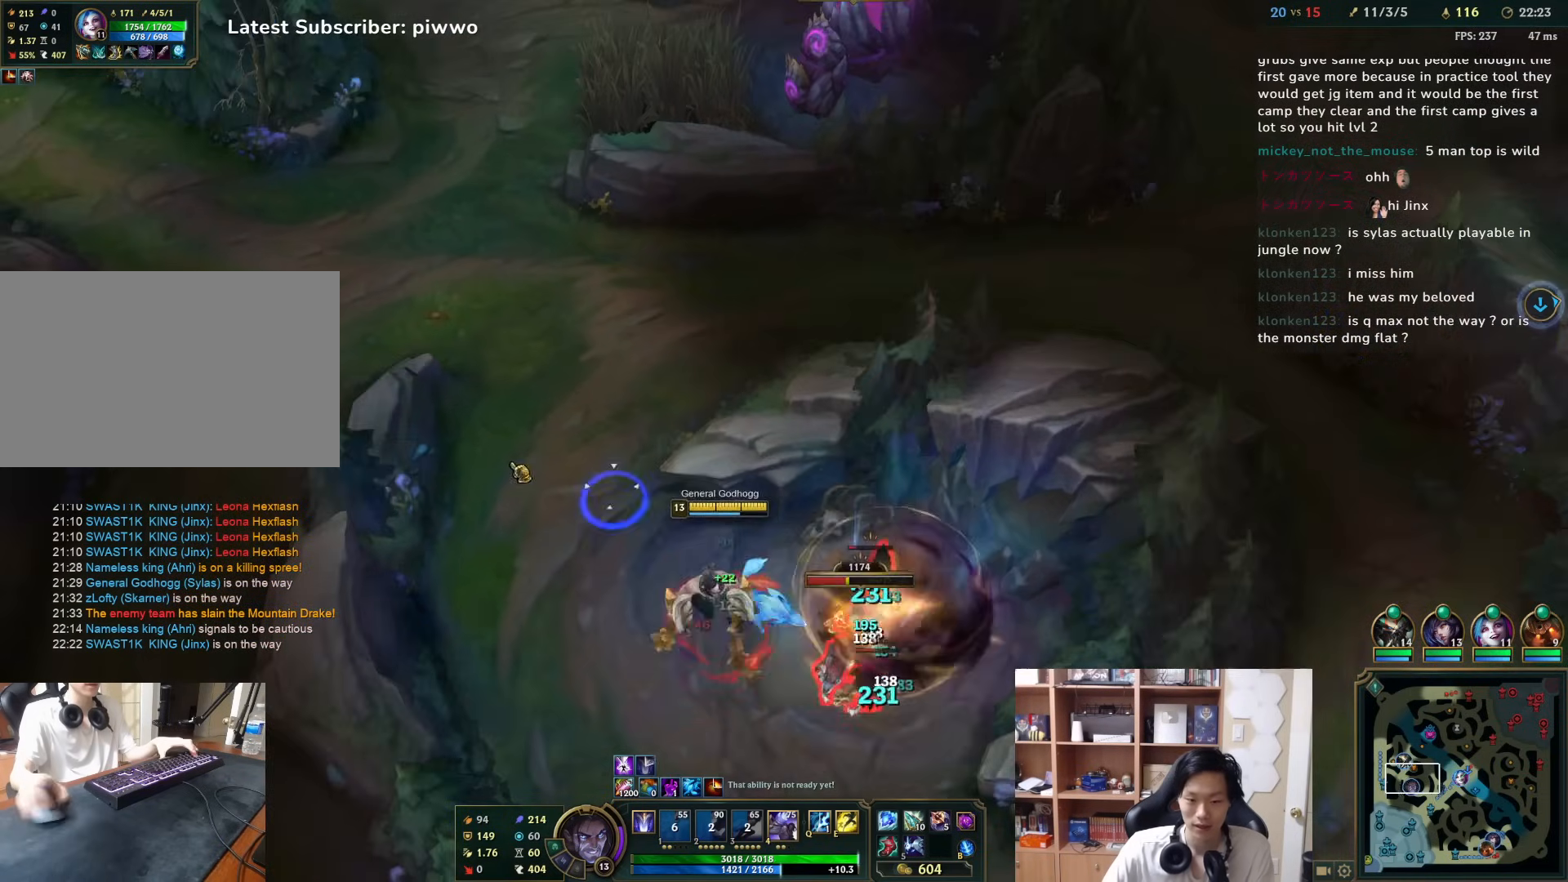
{"keys": ["alt"], "mouse": [], "events": [[17, "mouse_right", "up"], [83, "mouse_right", "down"], [150, "mouse_right", "up"], [317, "alt", "down"]]}
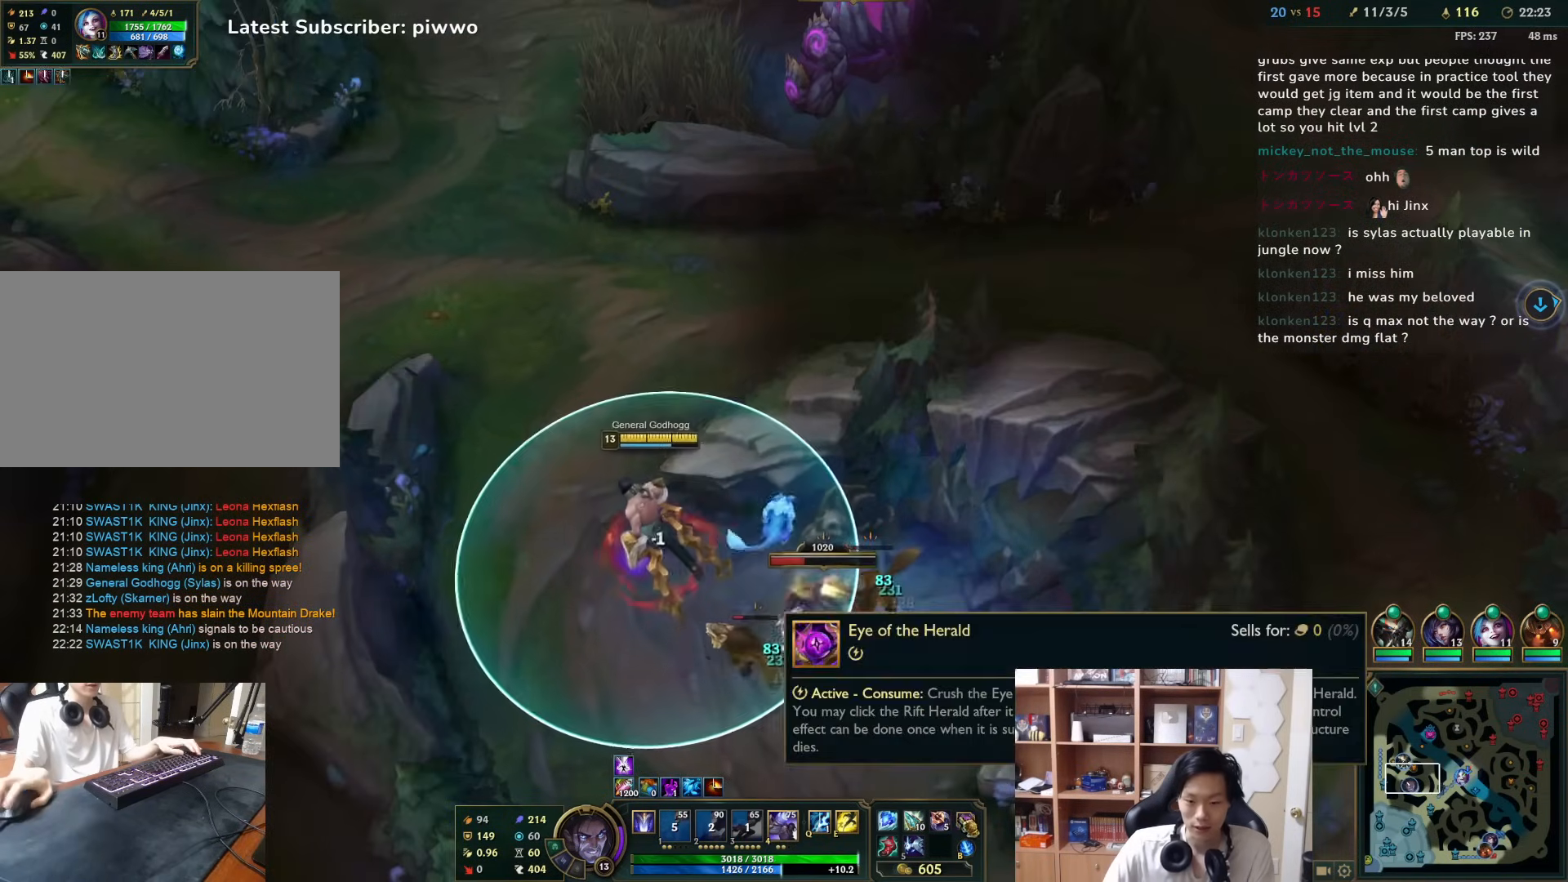
{"keys": [], "mouse": [], "events": [[117, "mouse_left", "down"], [200, "mouse_left", "up"], [267, "alt", "up"]]}
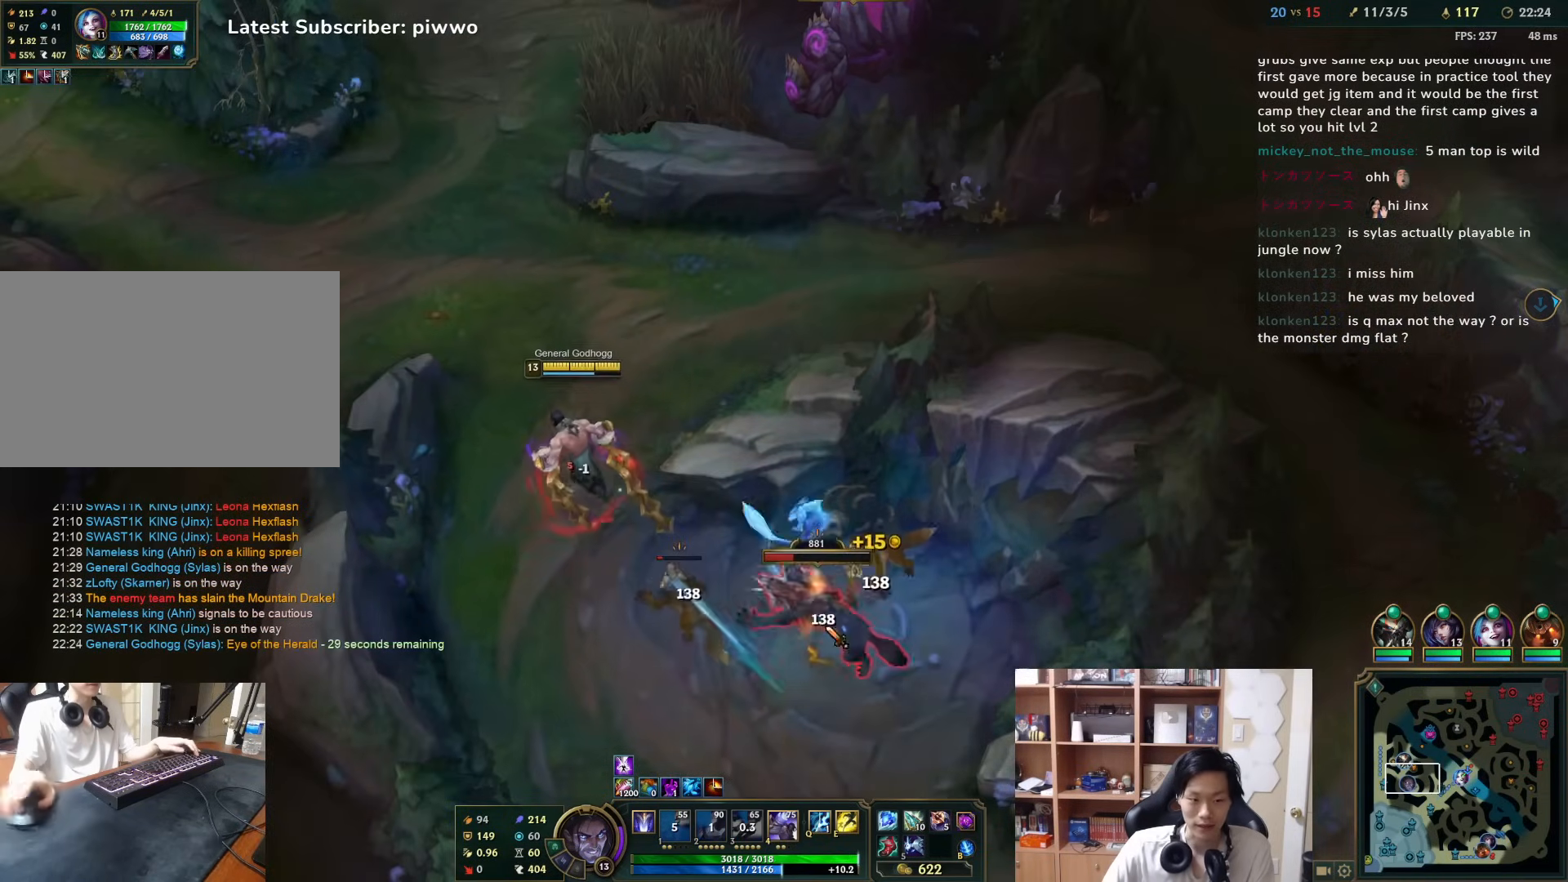
{"keys": [], "mouse": ["right"], "events": [[100, "mouse_right", "down"], [167, "mouse_right", "up"], [267, "mouse_right", "down"], [383, "mouse_right", "up"], [450, "mouse_right", "down"]]}
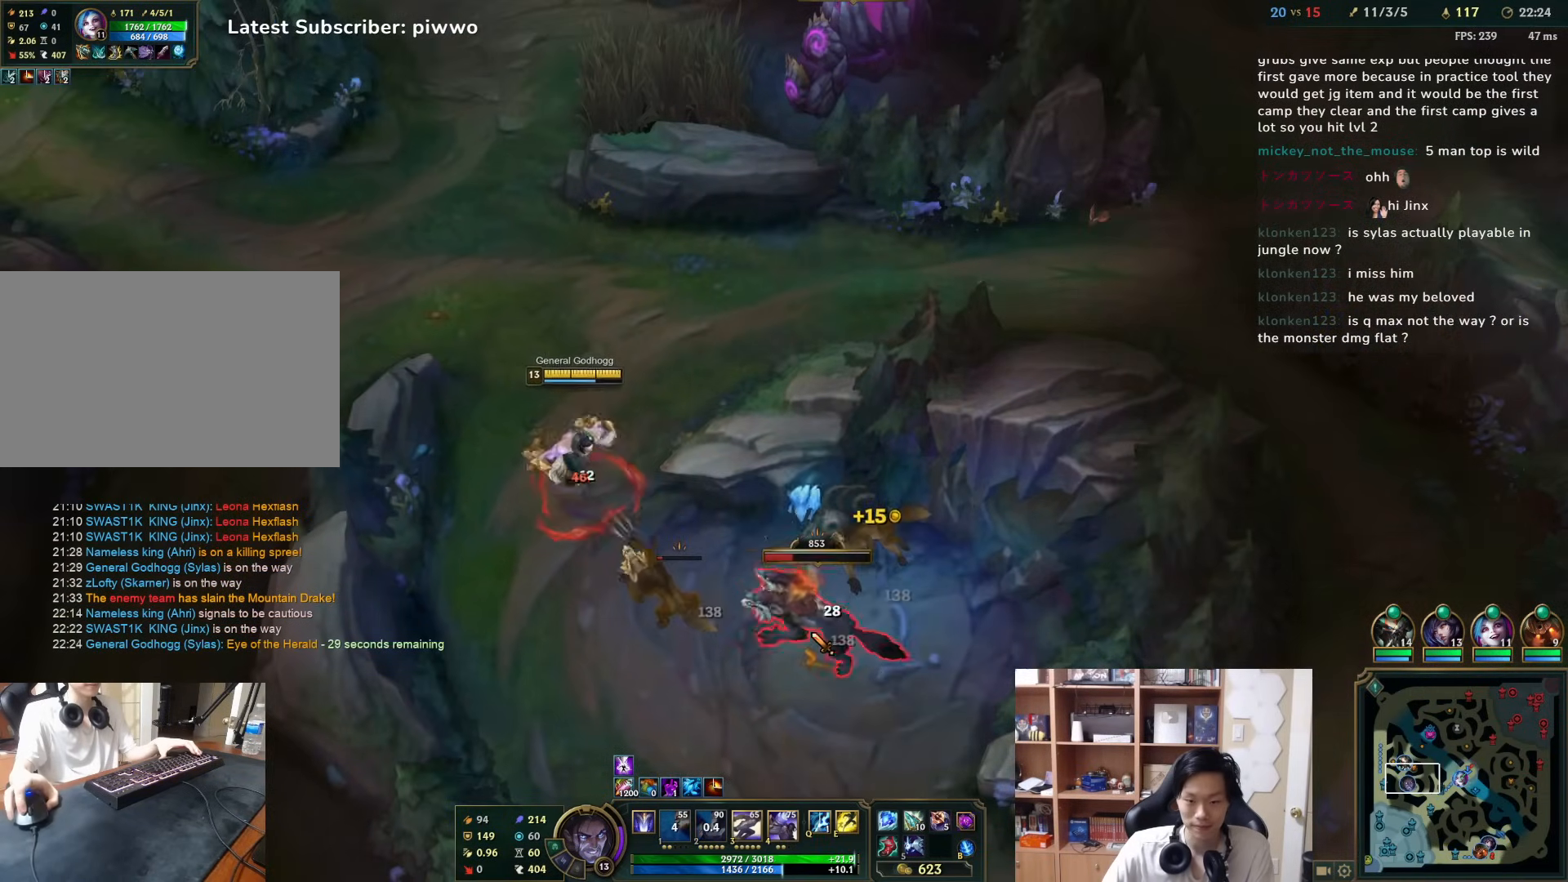
{"keys": [], "mouse": [], "events": [[50, "mouse_right", "up"]]}
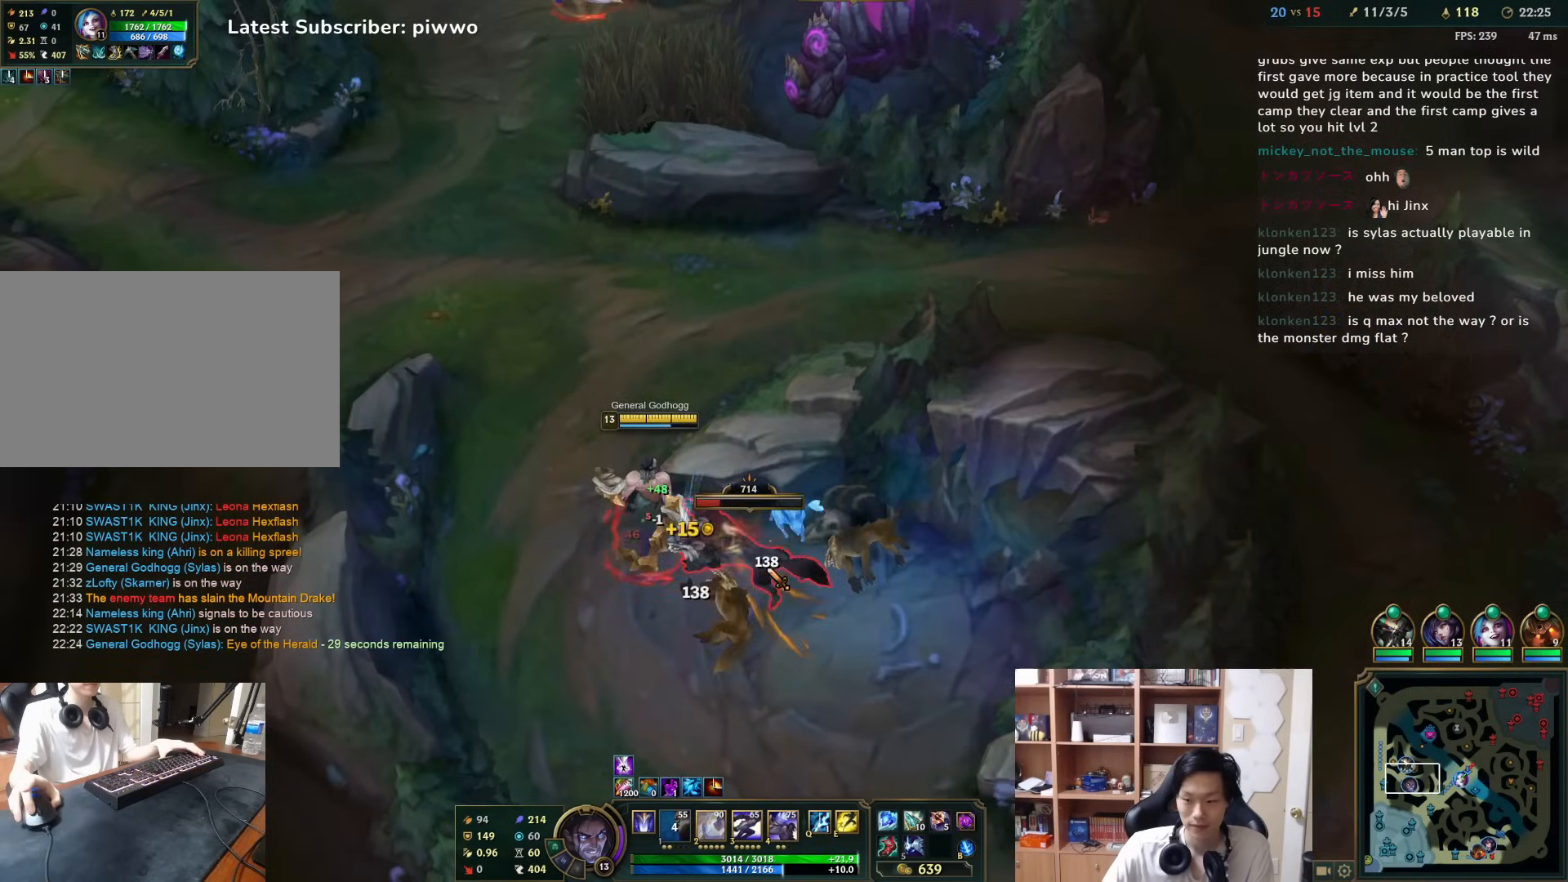
{"keys": [], "mouse": ["right"], "events": [[17, "2", "down"], [100, "2", "up"], [133, "2", "down"], [167, "mouse_right", "down"], [200, "2", "up"], [233, "mouse_right", "up"], [300, "mouse_right", "down"], [367, "mouse_right", "up"], [433, "mouse_right", "down"]]}
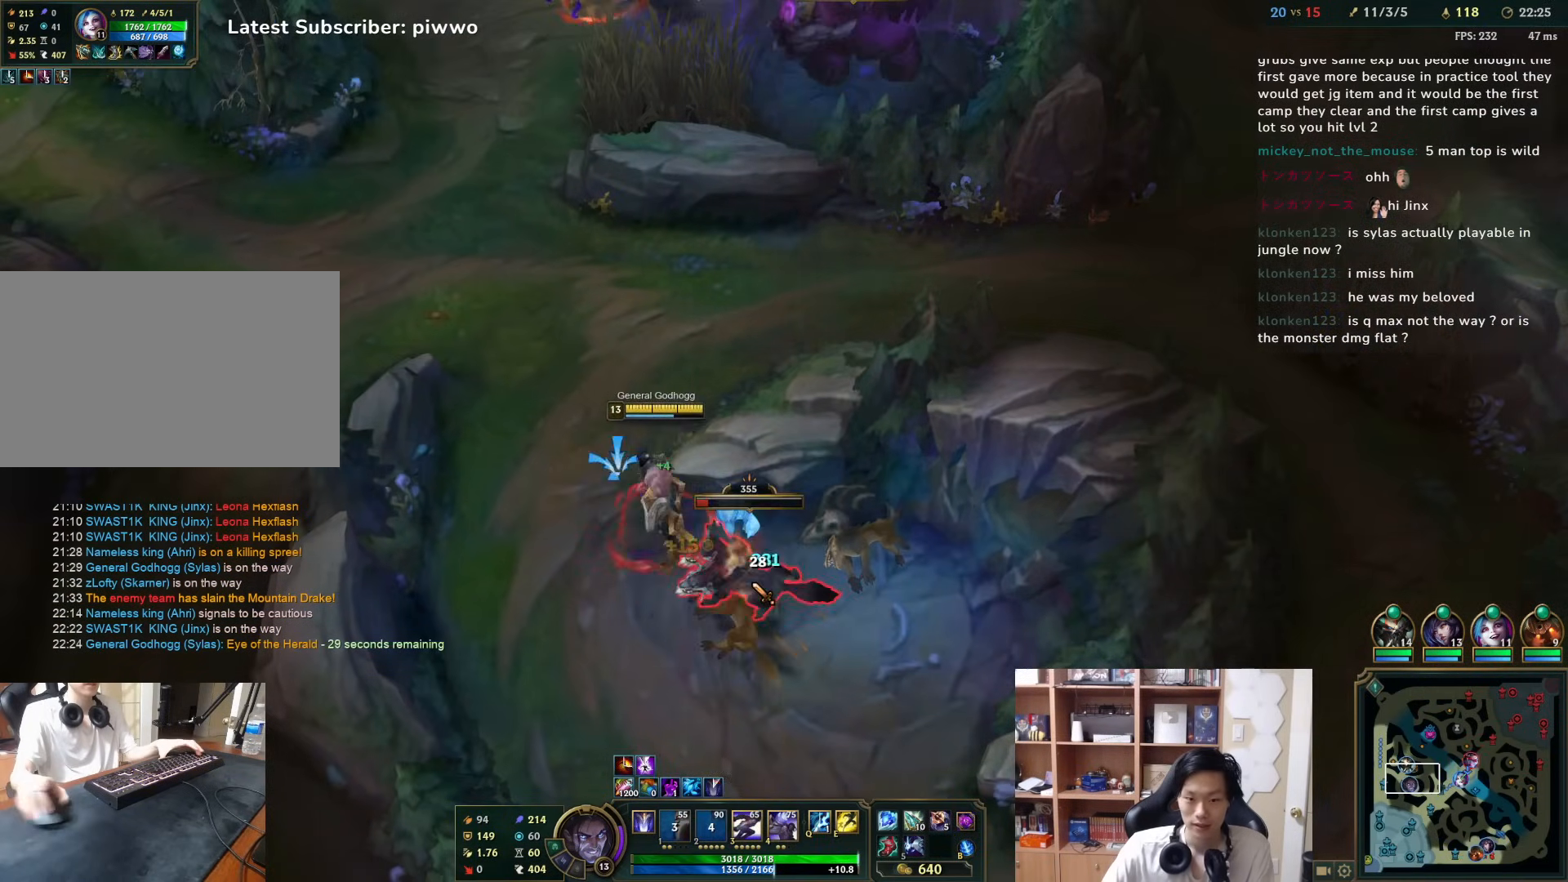
{"keys": [], "mouse": ["right"], "events": [[33, "mouse_right", "up"], [33, "w", "down"], [100, "mouse_right", "down"], [100, "w", "up"], [200, "3", "down"], [200, "mouse_right", "up"], [250, "mouse_right", "down"], [283, "3", "up"], [350, "mouse_right", "up"], [417, "mouse_right", "down"]]}
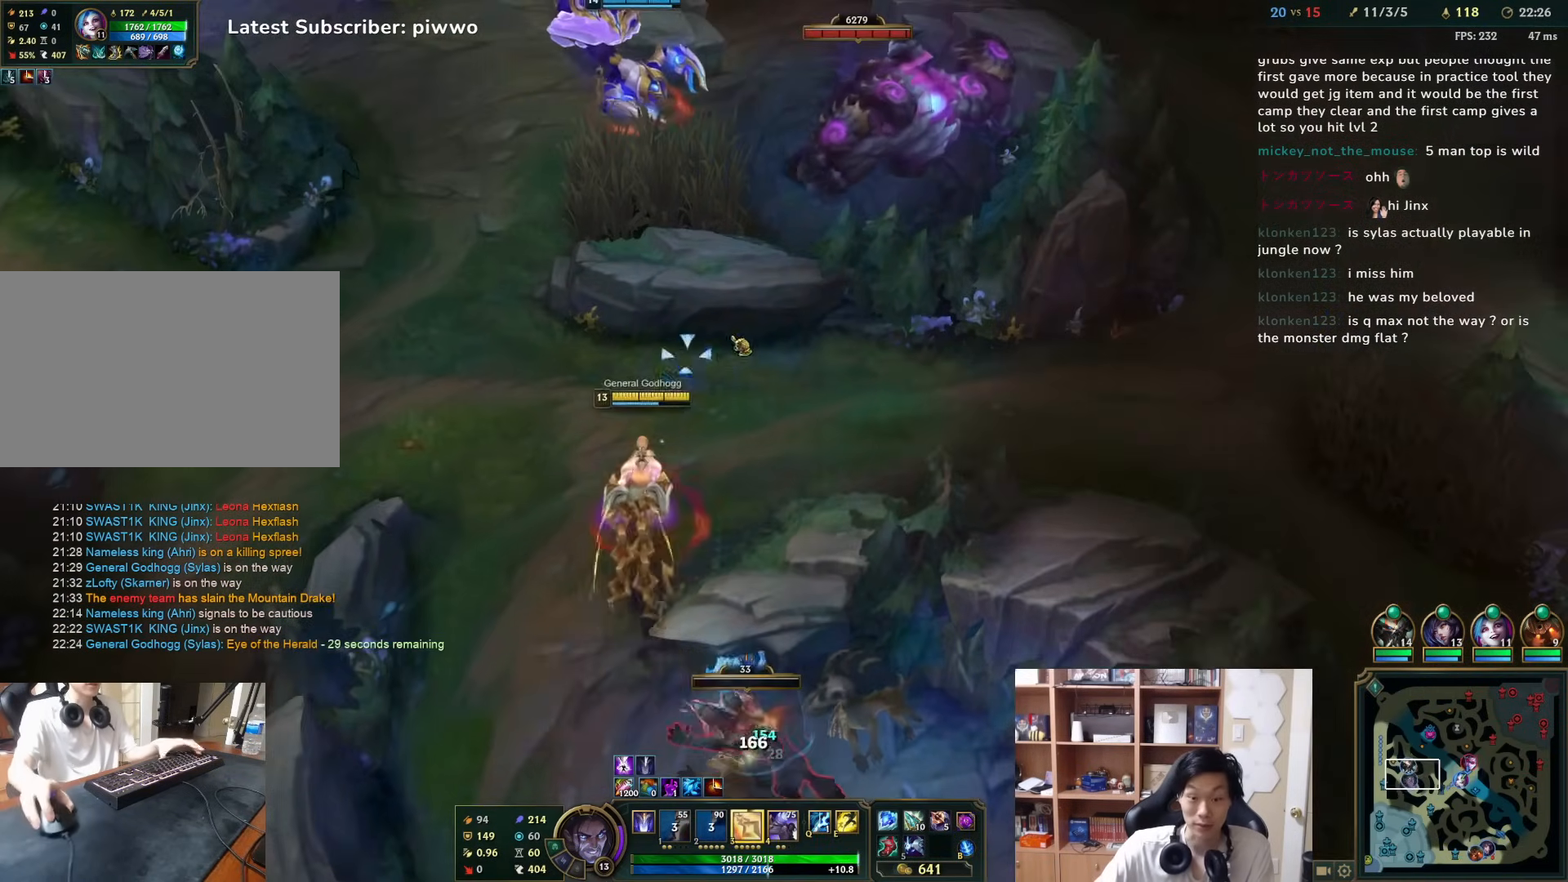
{"keys": [], "mouse": ["right"], "events": [[17, "mouse_right", "up"], [150, "3", "down"], [217, "3", "up"], [283, "mouse_right", "down"], [400, "mouse_right", "up"], [400, "w", "down"], [433, "mouse_right", "down"], [433, "w", "up"]]}
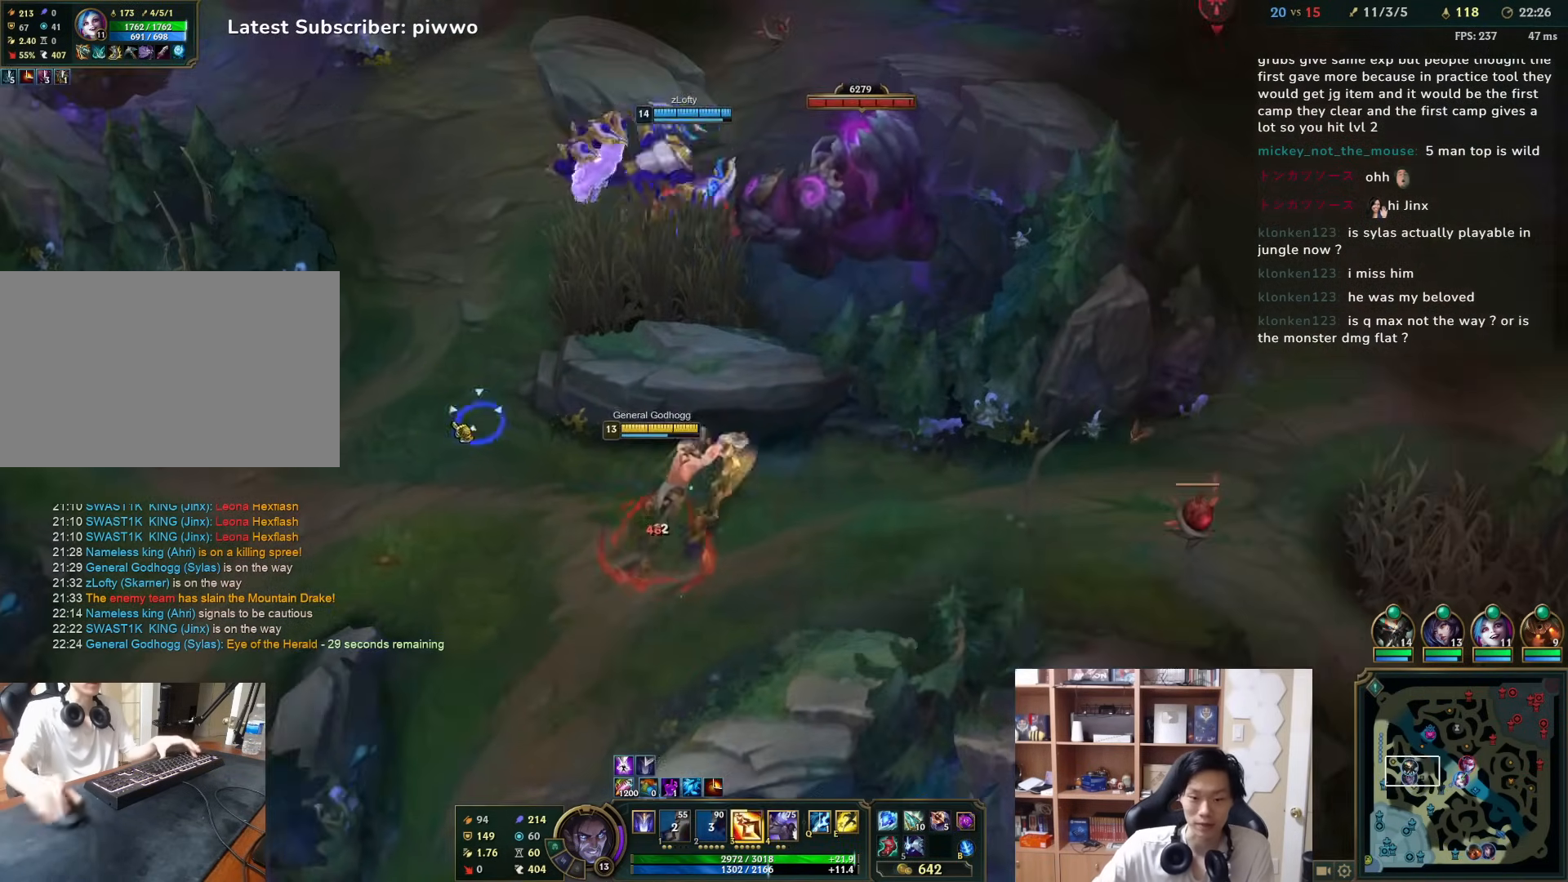
{"keys": [], "mouse": [], "events": [[33, "mouse_right", "up"], [100, "mouse_right", "down"], [133, "w", "down"], [167, "d", "down"], [200, "d", "up"], [200, "mouse_right", "up"], [200, "w", "up"], [267, "s", "down"], [400, "s", "up"]]}